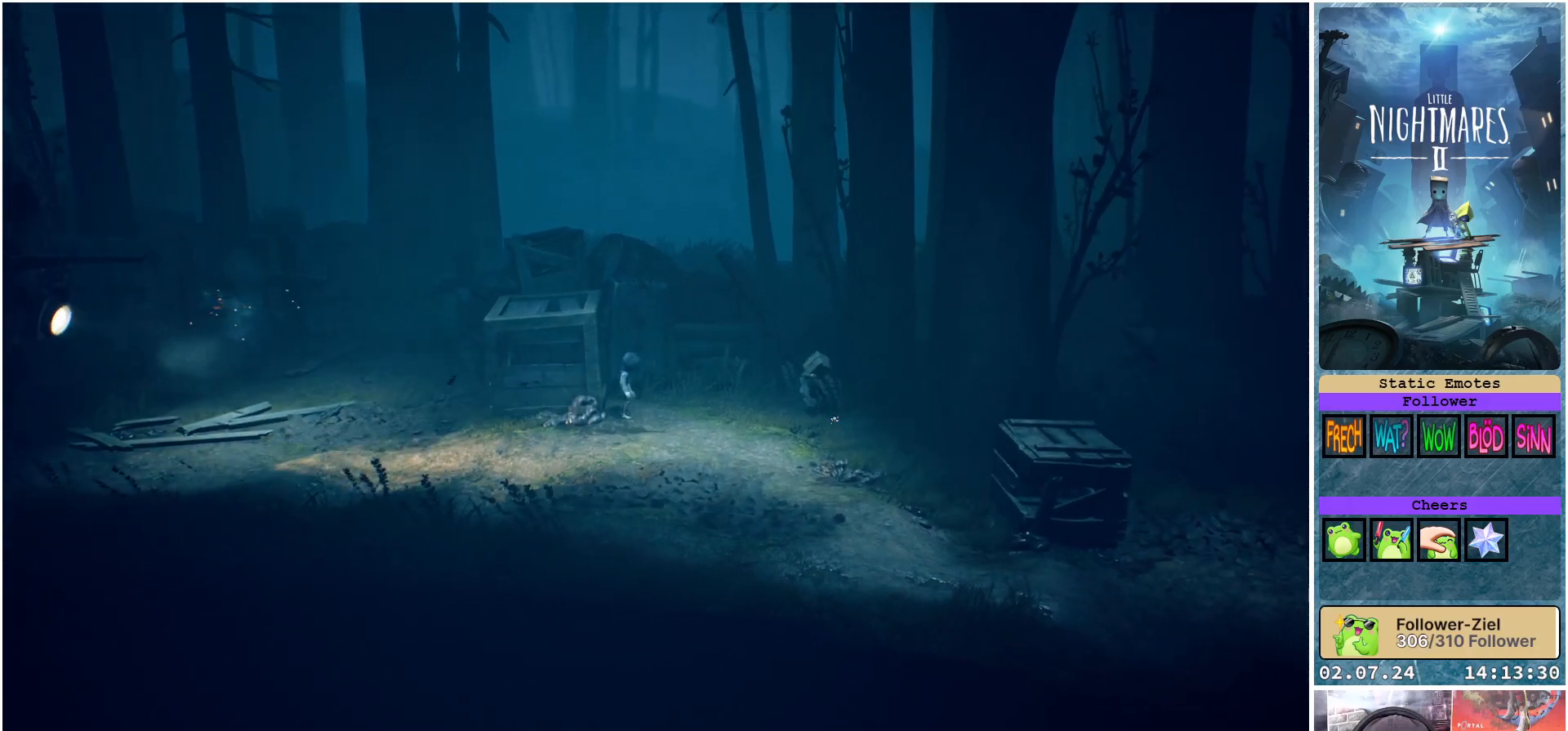
Gameplay with a controller (Xbox layout); each line is a JSON object with the inputs held at the frame after it. "events" lists button and stick changes between this image and that frame as [ms after this image, input, new state], when the widget could be followed in between.
{"buttons": ["X"], "left_stick": "down-right", "right_stick": "center", "events": []}
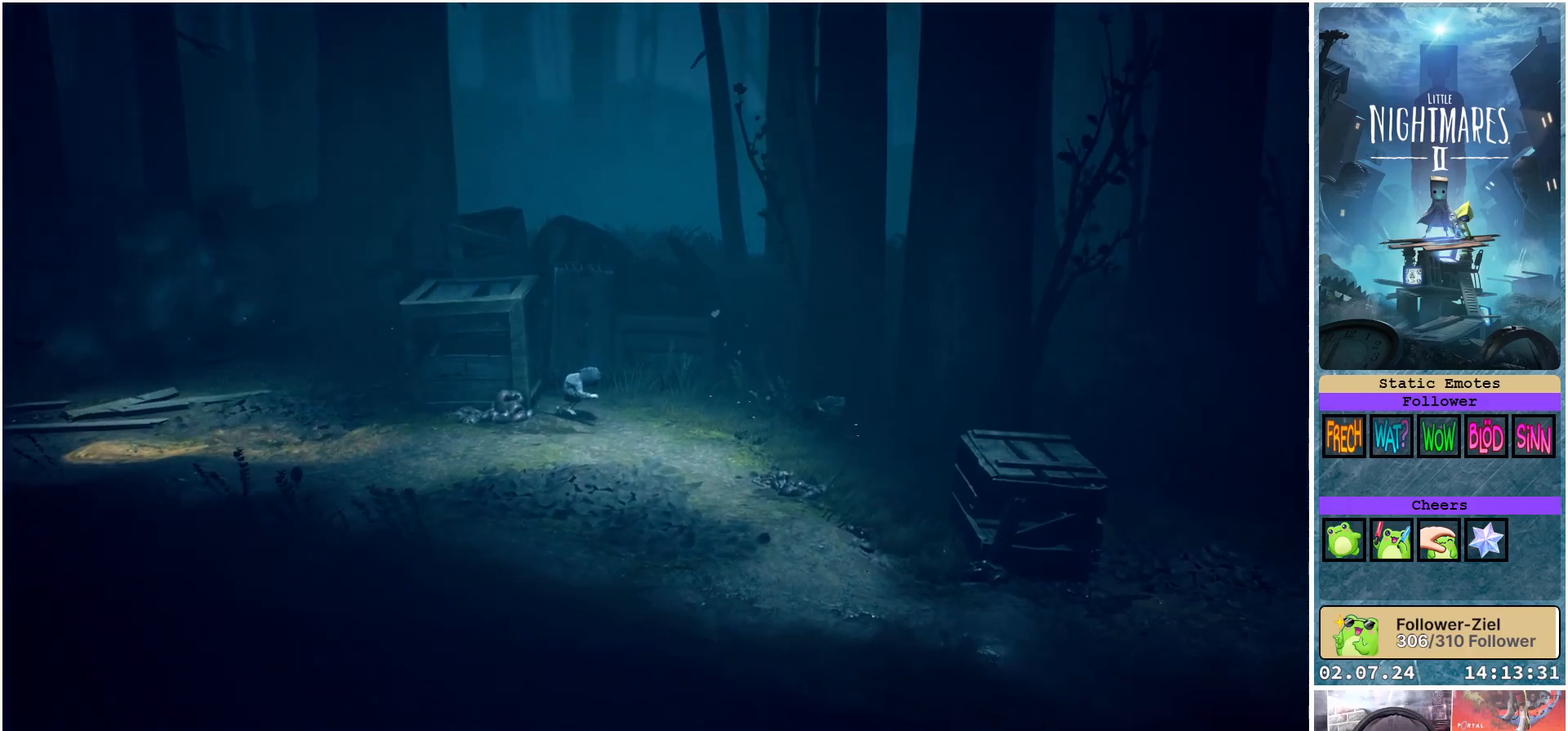
{"buttons": ["X"], "left_stick": "down-right", "right_stick": "center", "events": []}
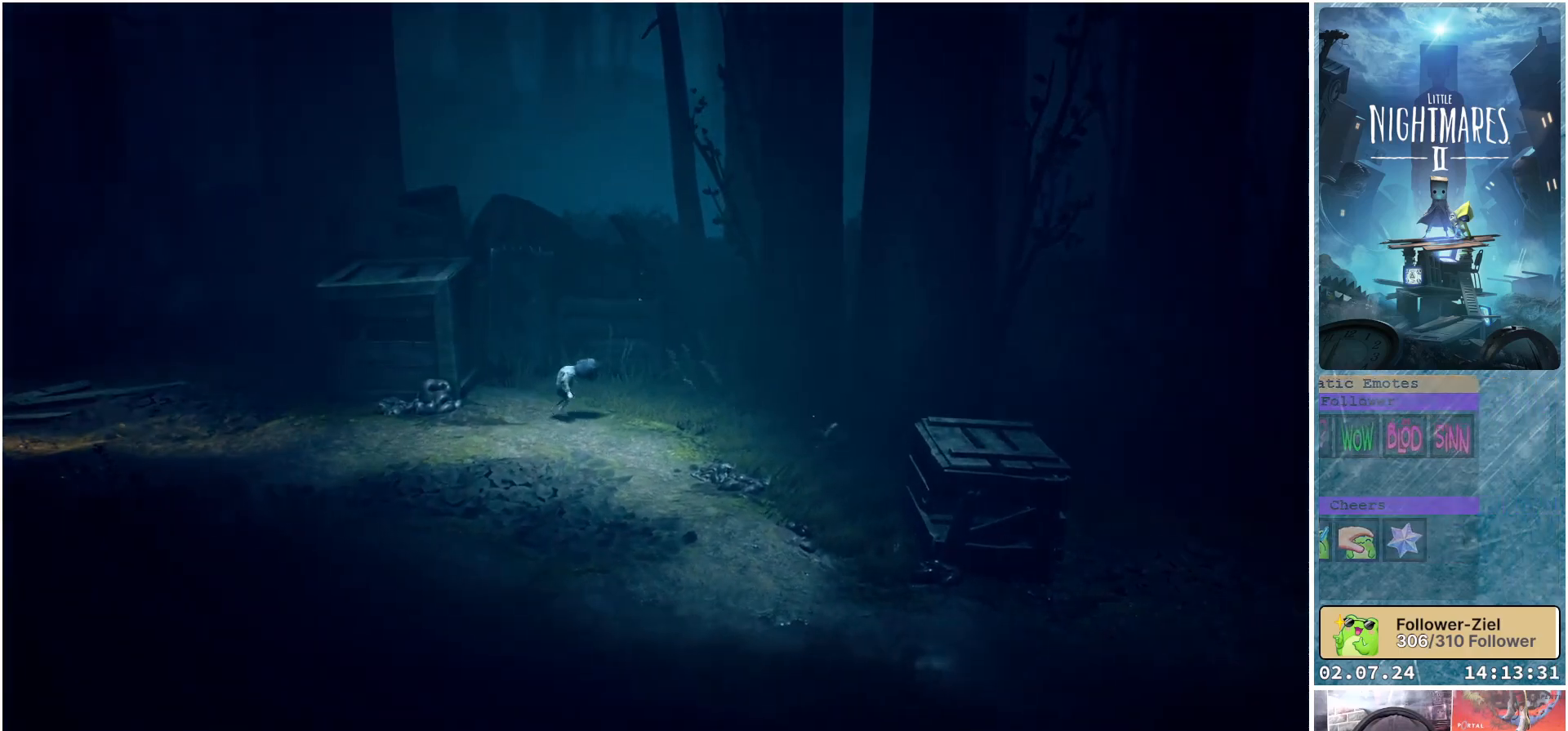
{"buttons": ["X"], "left_stick": "down-right", "right_stick": "center", "events": []}
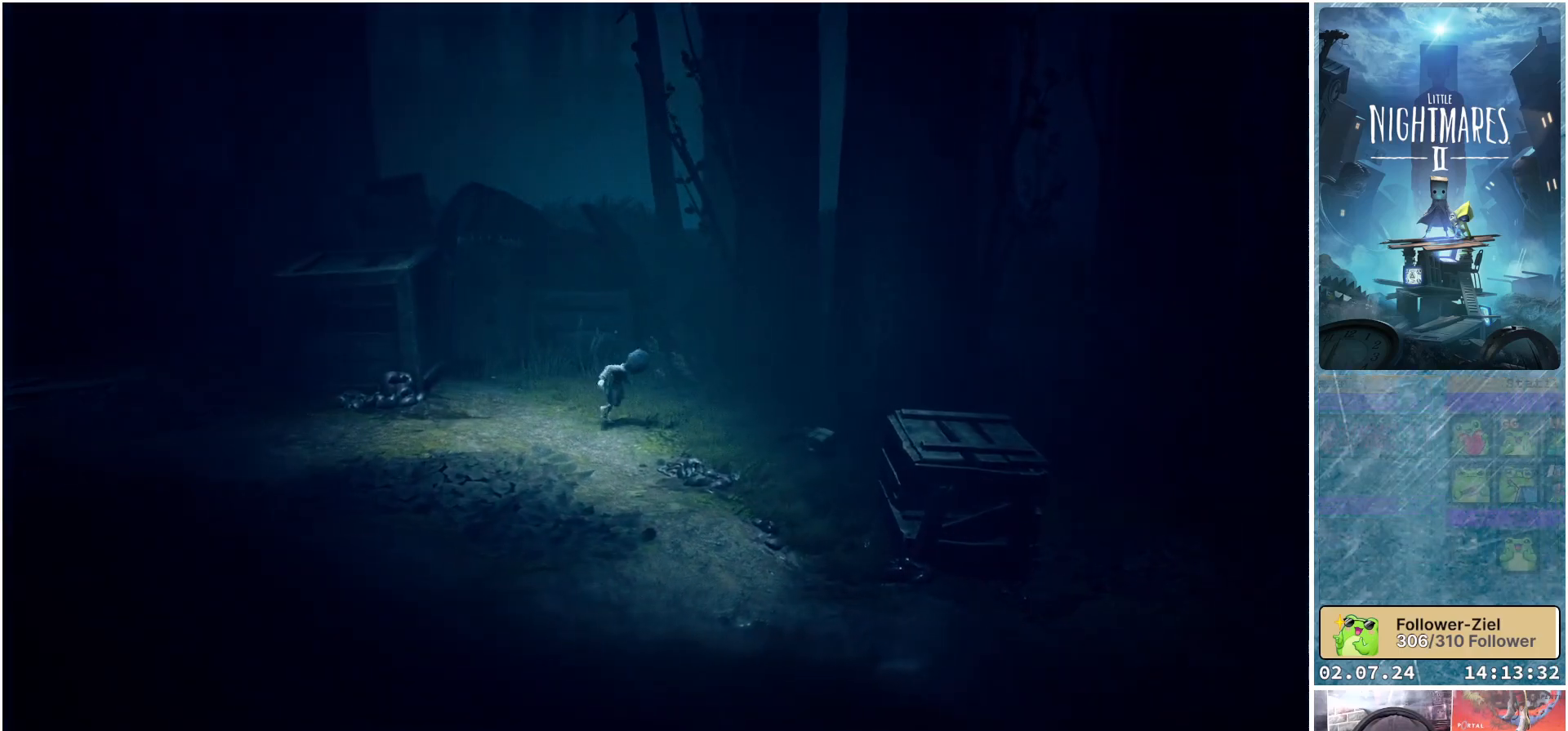
{"buttons": ["X"], "left_stick": "down-right", "right_stick": "center", "events": []}
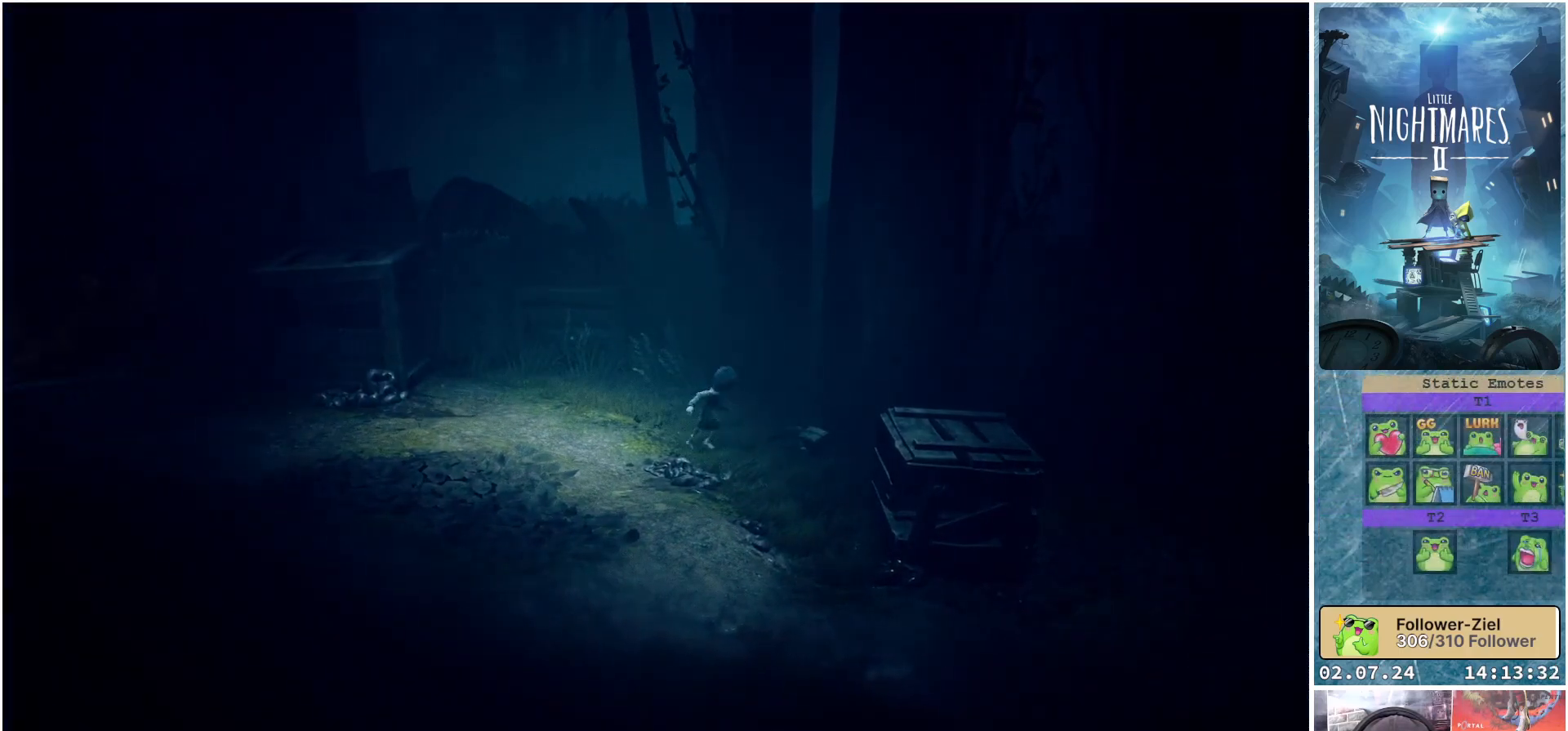
{"buttons": [], "left_stick": "center", "right_stick": "center", "events": [[183, "X", "up"], [300, "left_stick", "center"]]}
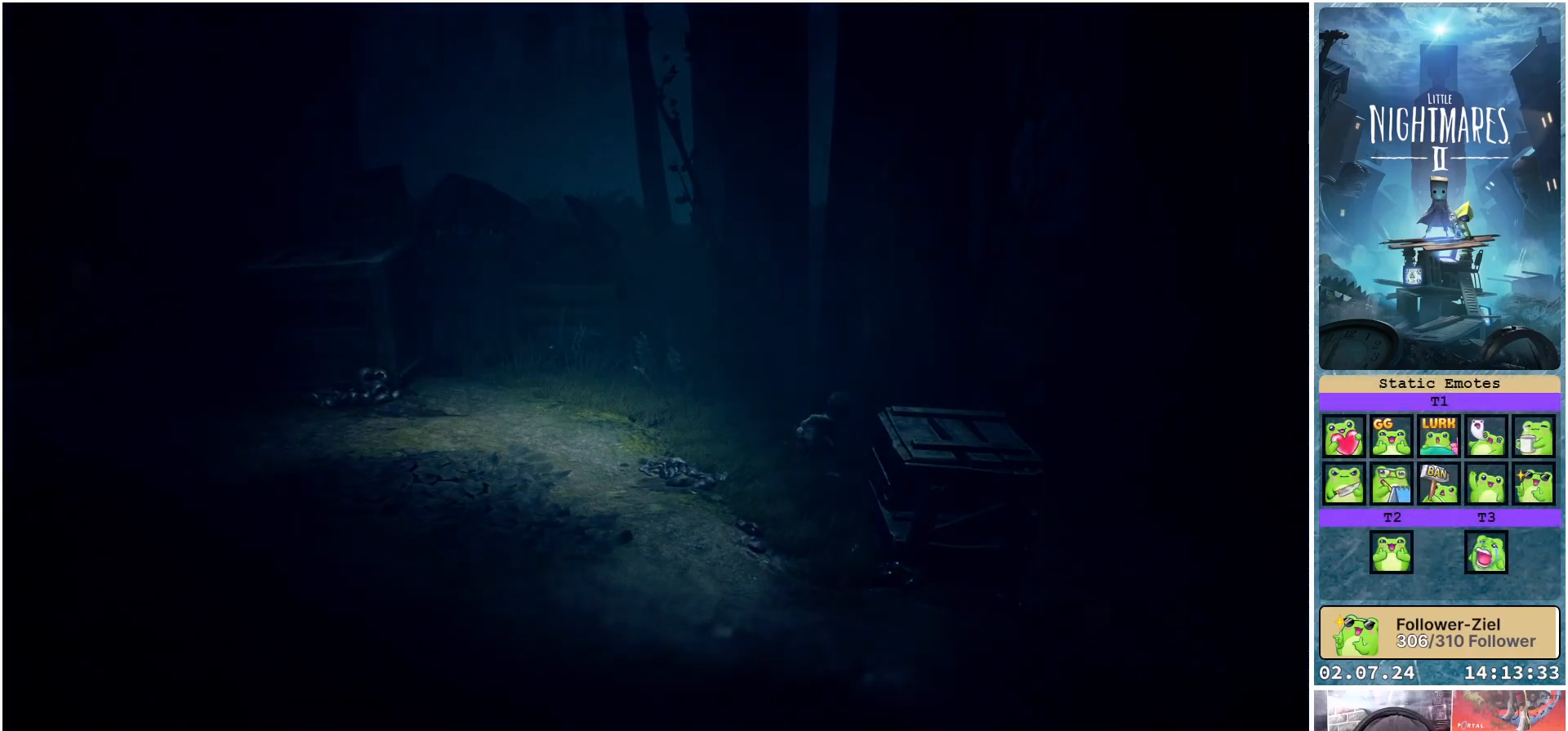
{"buttons": [], "left_stick": "center", "right_stick": "center", "events": []}
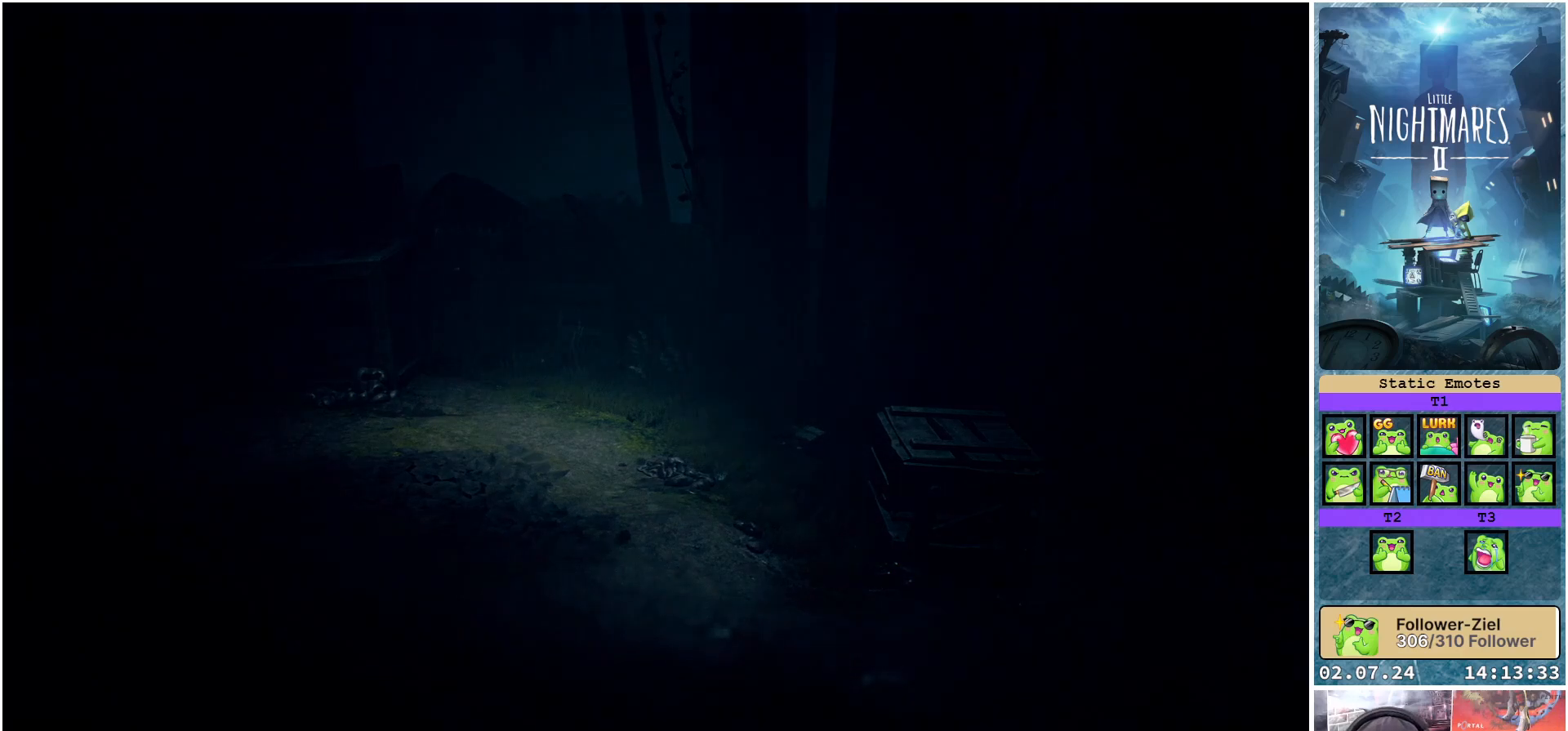
{"buttons": [], "left_stick": "center", "right_stick": "center", "events": []}
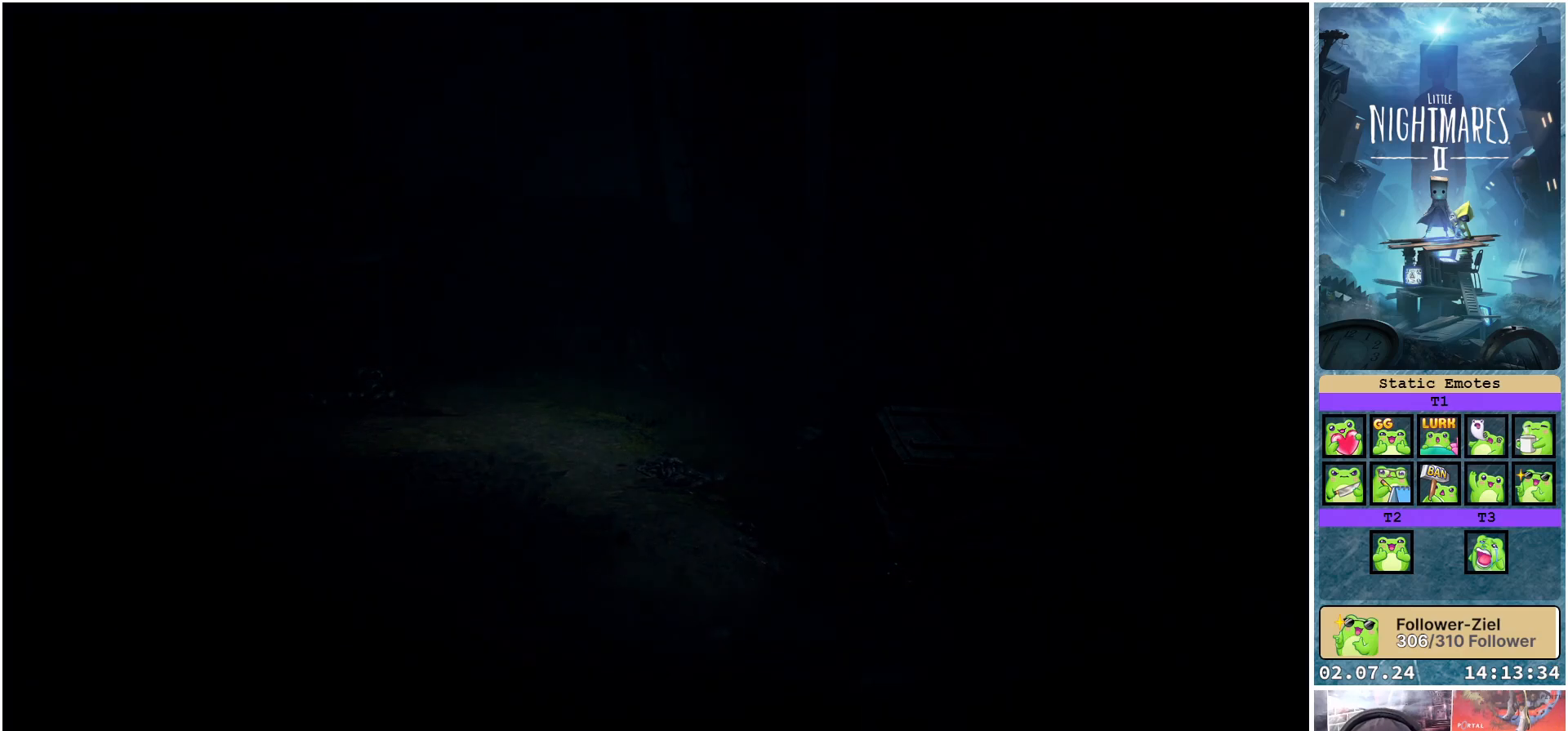
{"buttons": [], "left_stick": "center", "right_stick": "center", "events": []}
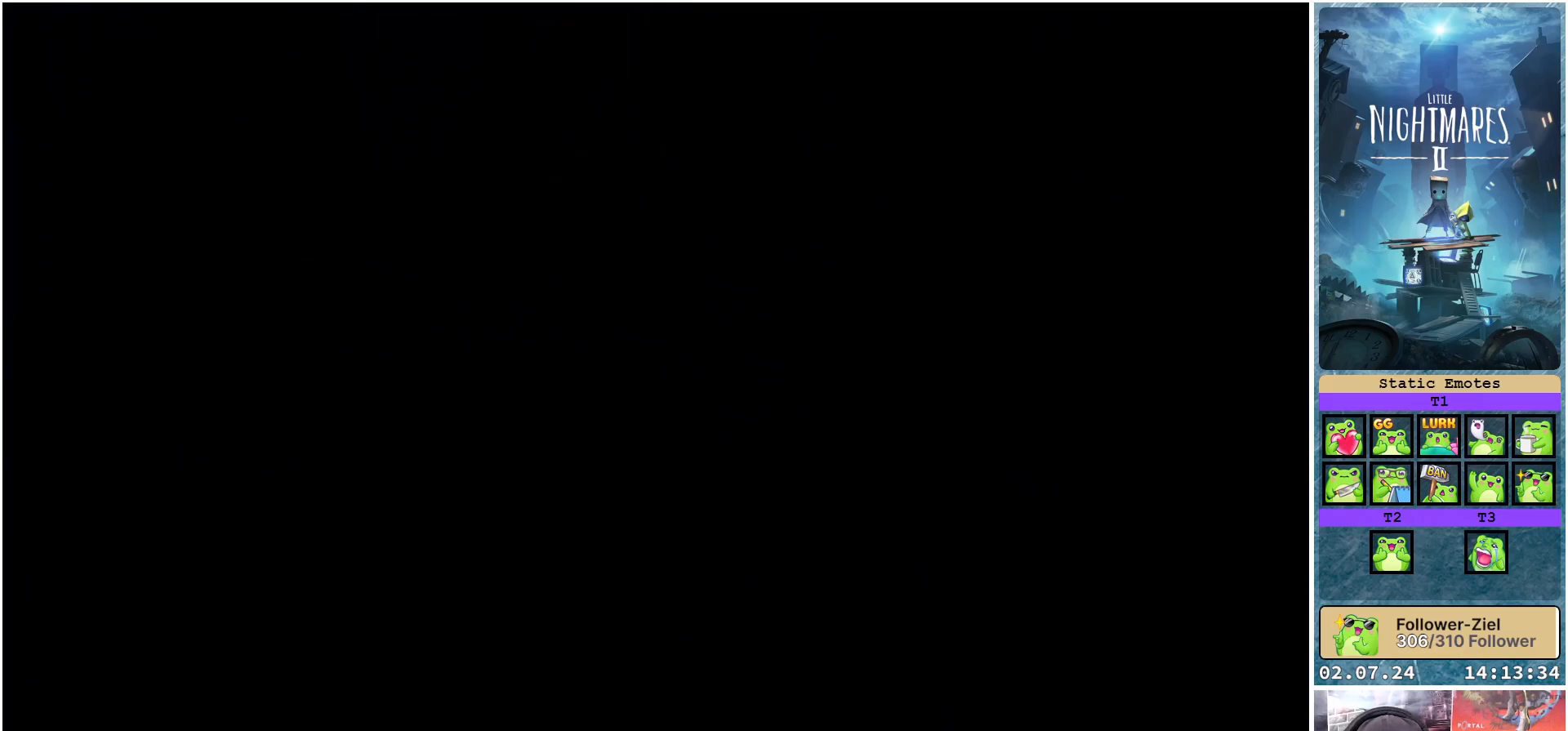
{"buttons": [], "left_stick": "center", "right_stick": "center", "events": []}
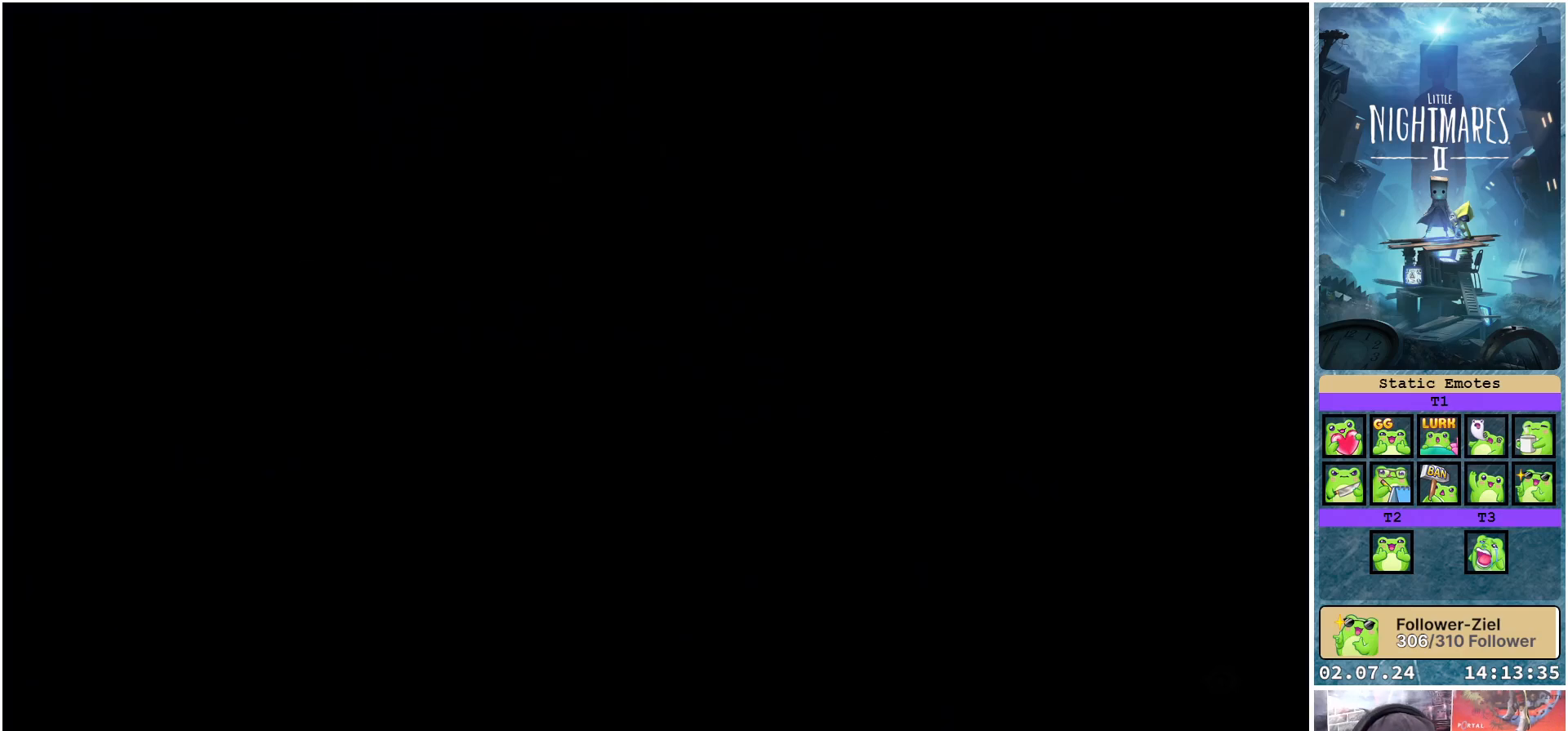
{"buttons": [], "left_stick": "center", "right_stick": "center", "events": []}
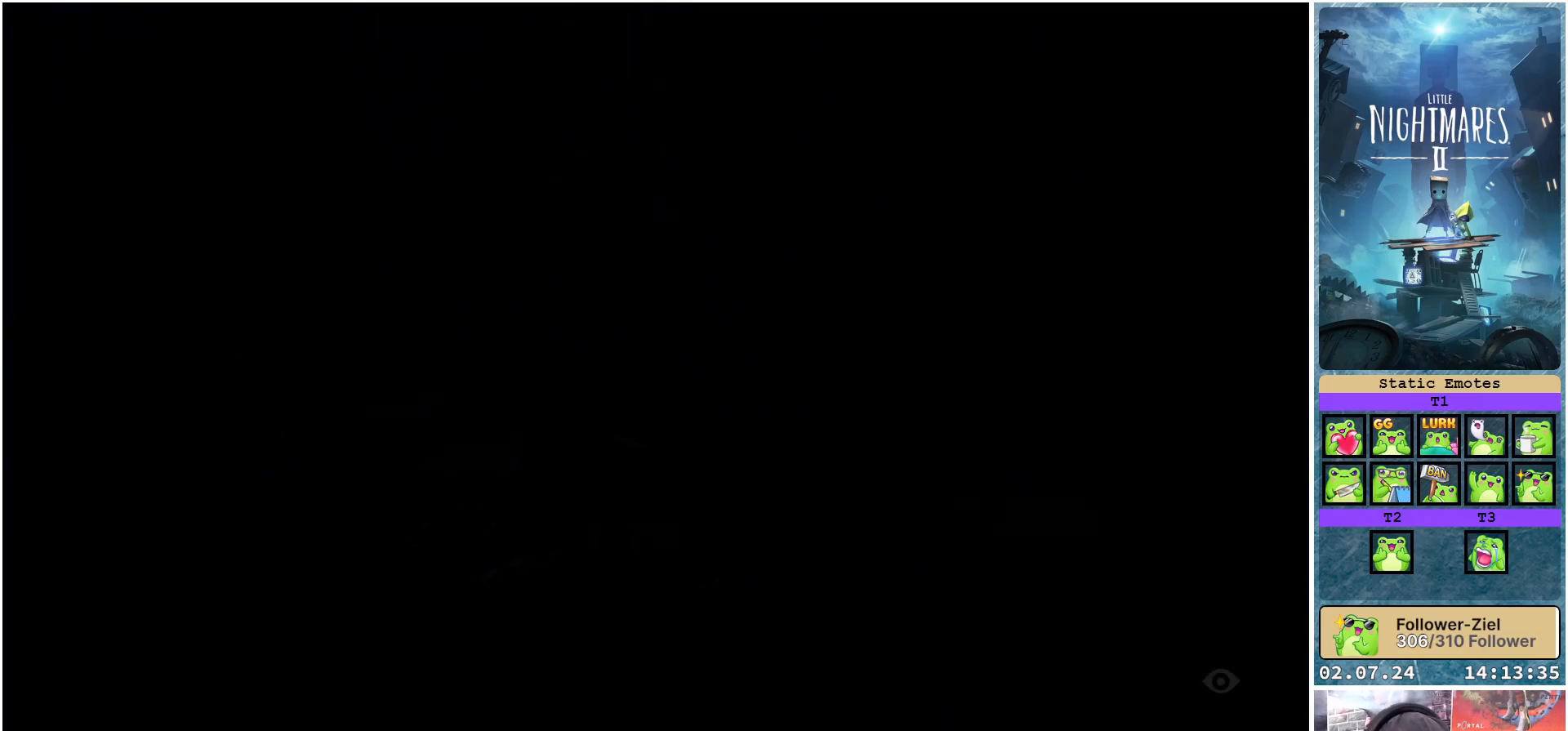
{"buttons": [], "left_stick": "center", "right_stick": "center", "events": []}
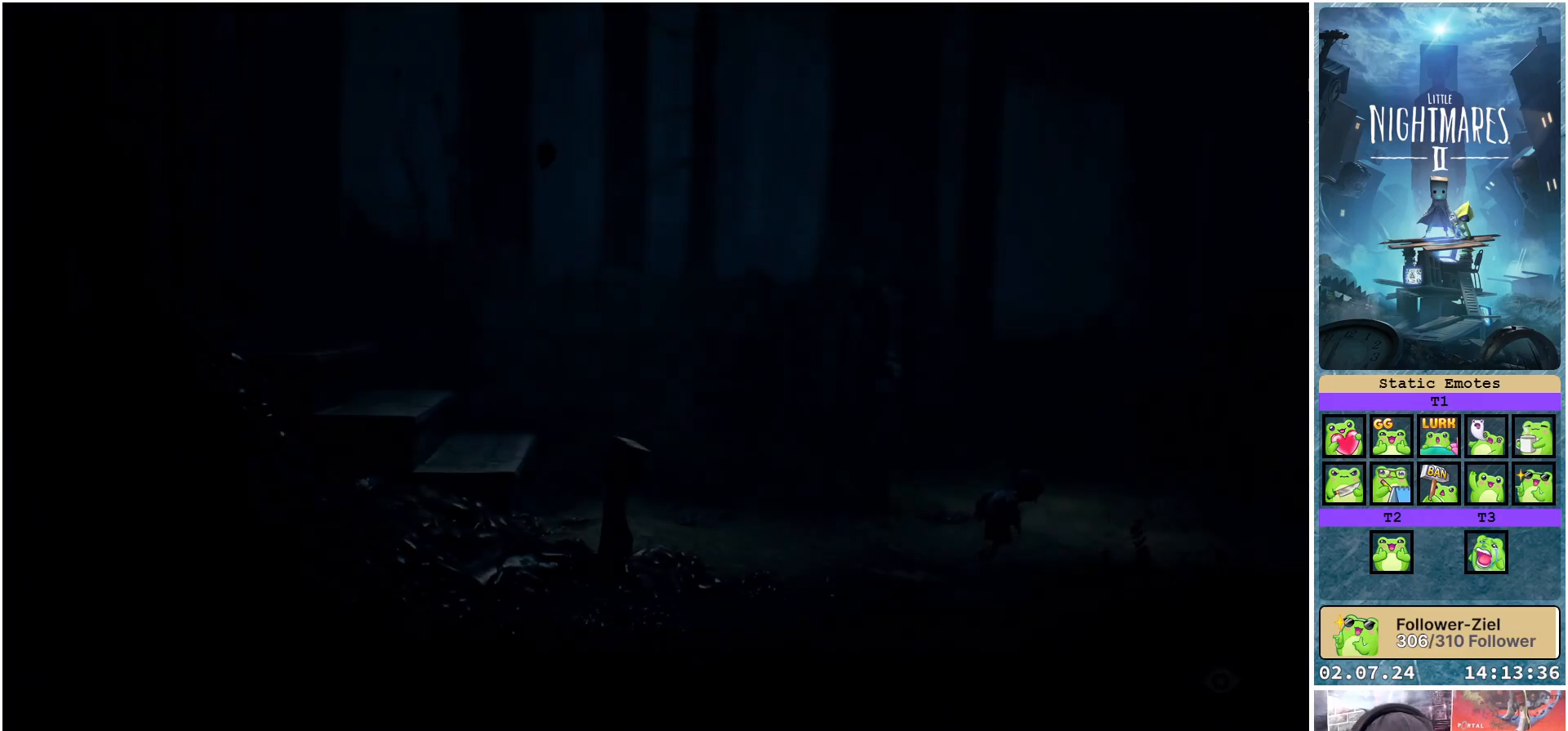
{"buttons": ["X"], "left_stick": "right", "right_stick": "center", "events": [[383, "left_stick", "right"], [483, "X", "down"]]}
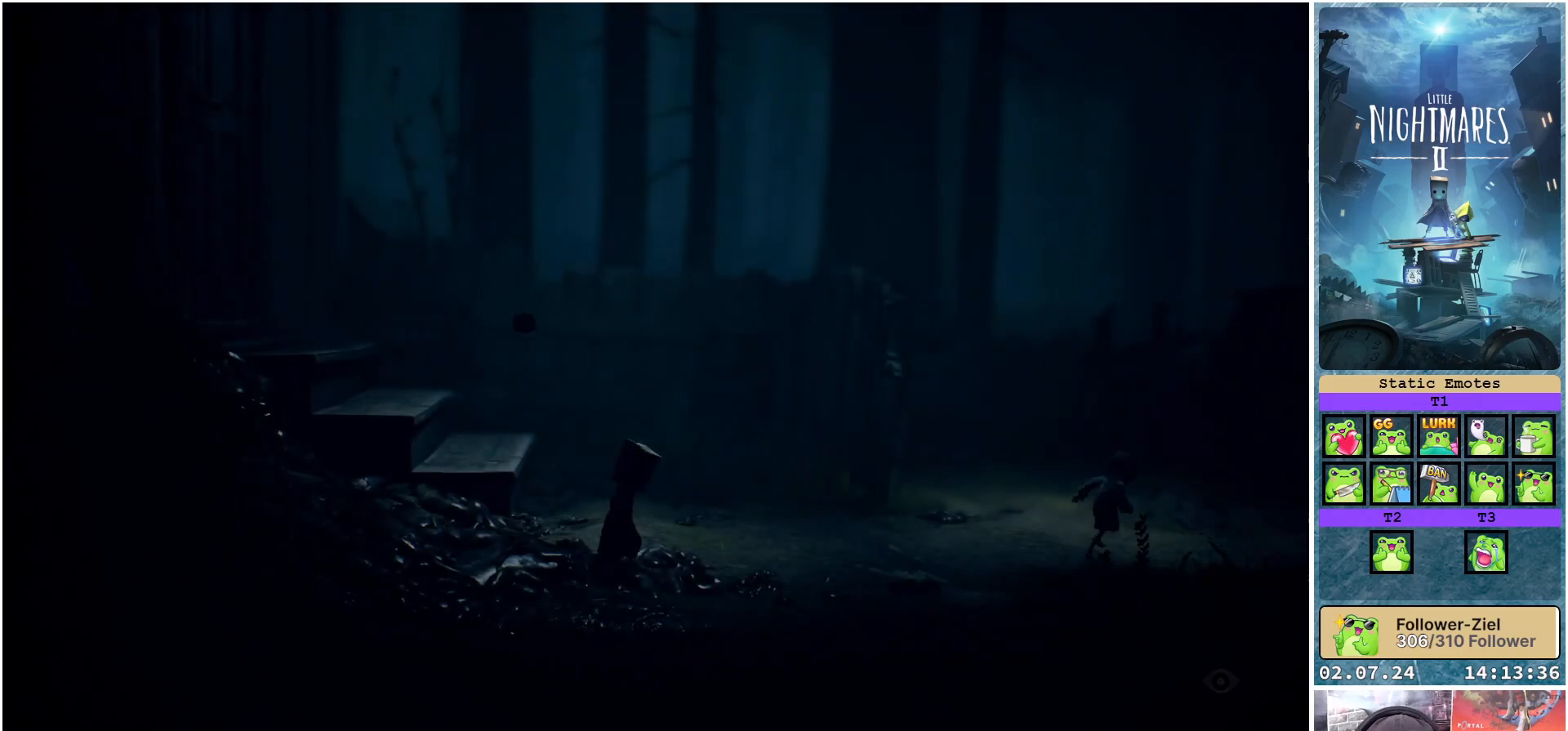
{"buttons": ["X"], "left_stick": "right", "right_stick": "center", "events": []}
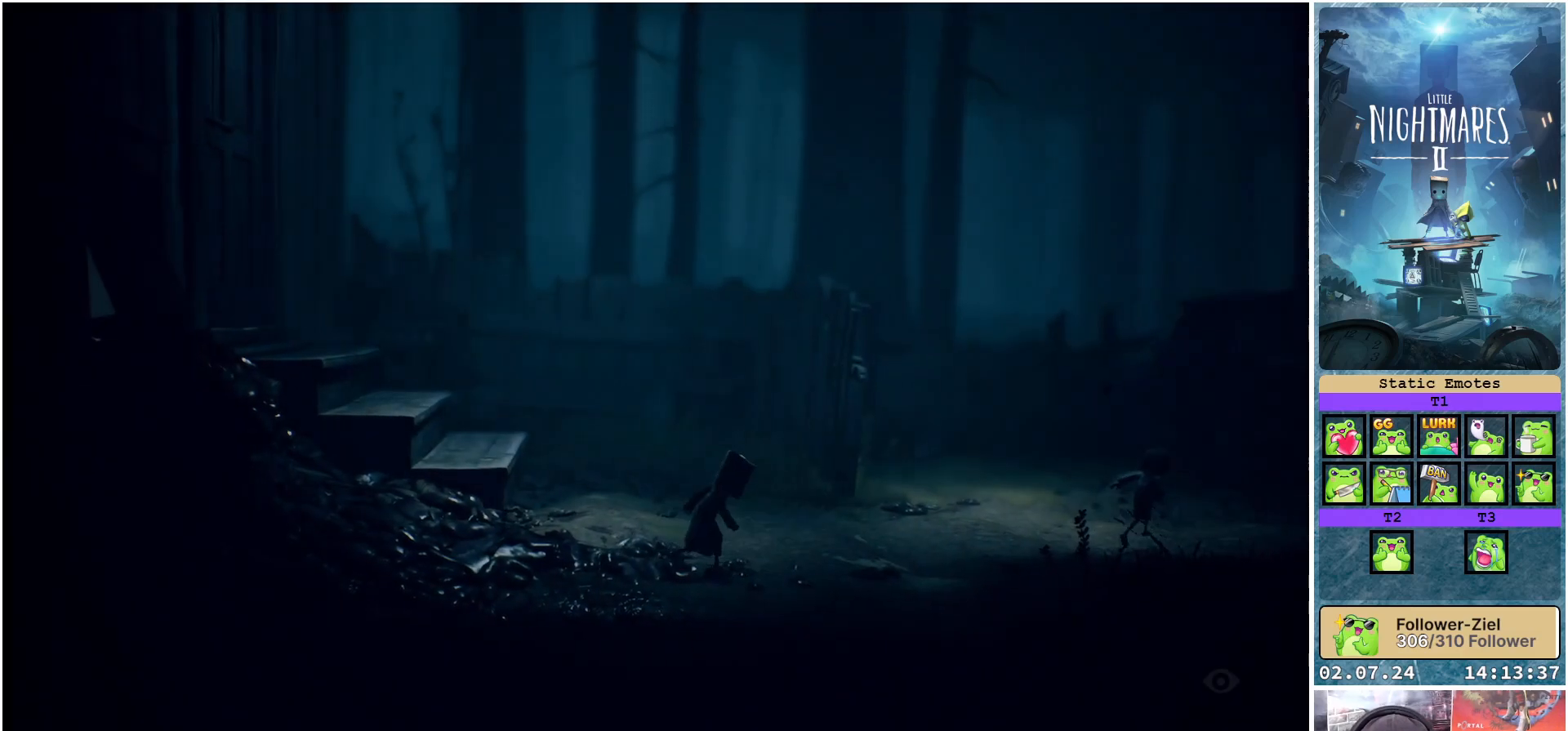
{"buttons": ["X"], "left_stick": "right", "right_stick": "center", "events": []}
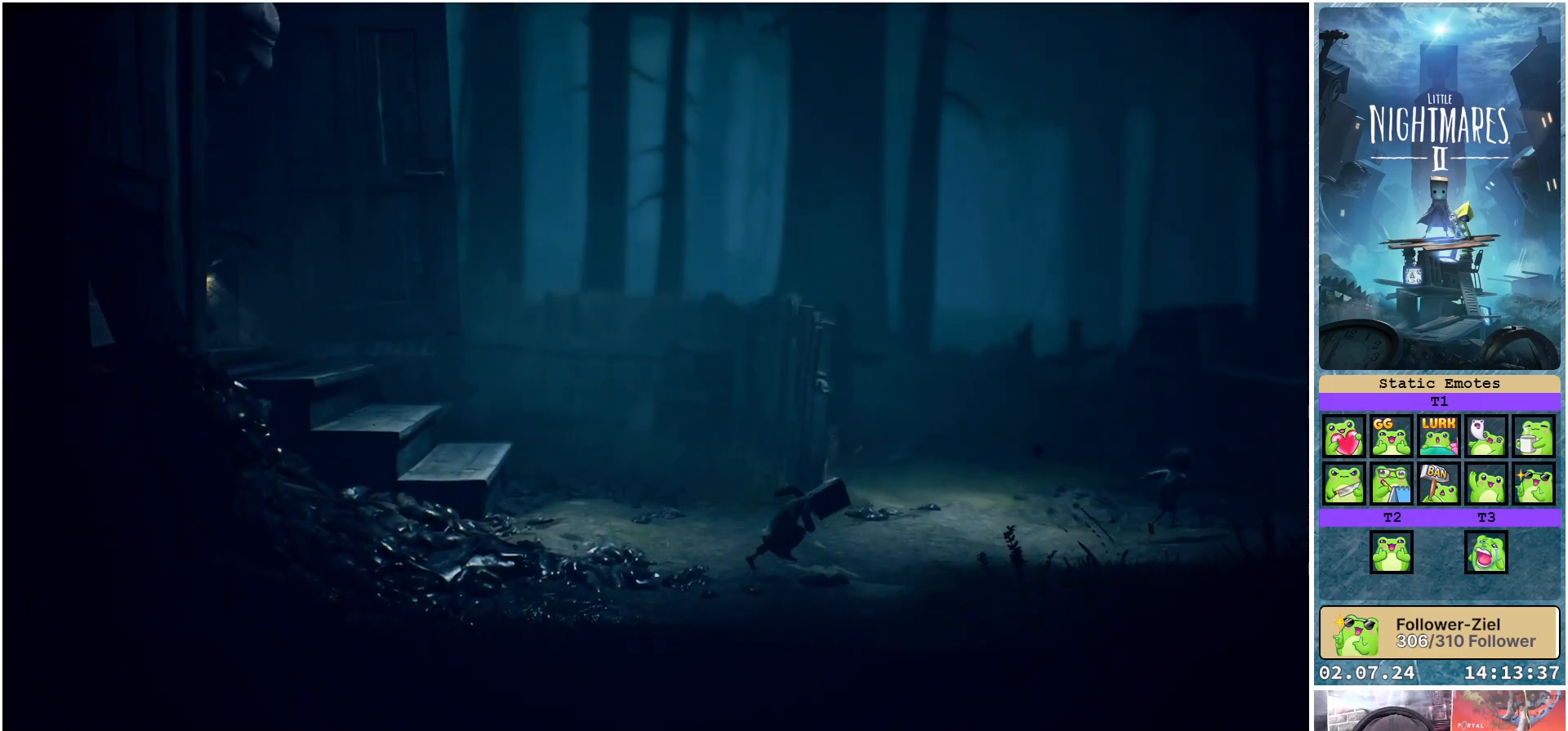
{"buttons": ["X"], "left_stick": "right", "right_stick": "center", "events": []}
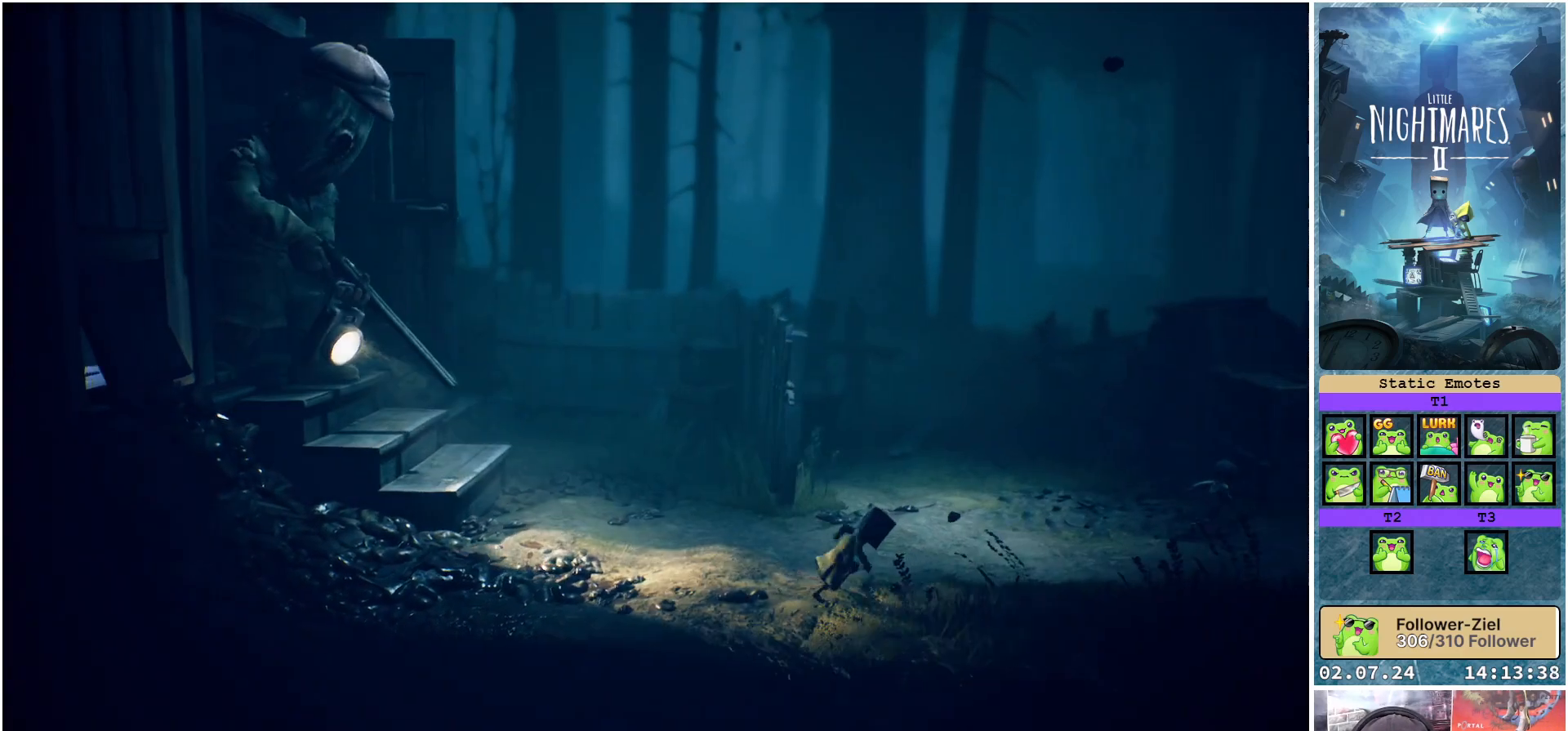
{"buttons": ["X"], "left_stick": "right", "right_stick": "center", "events": []}
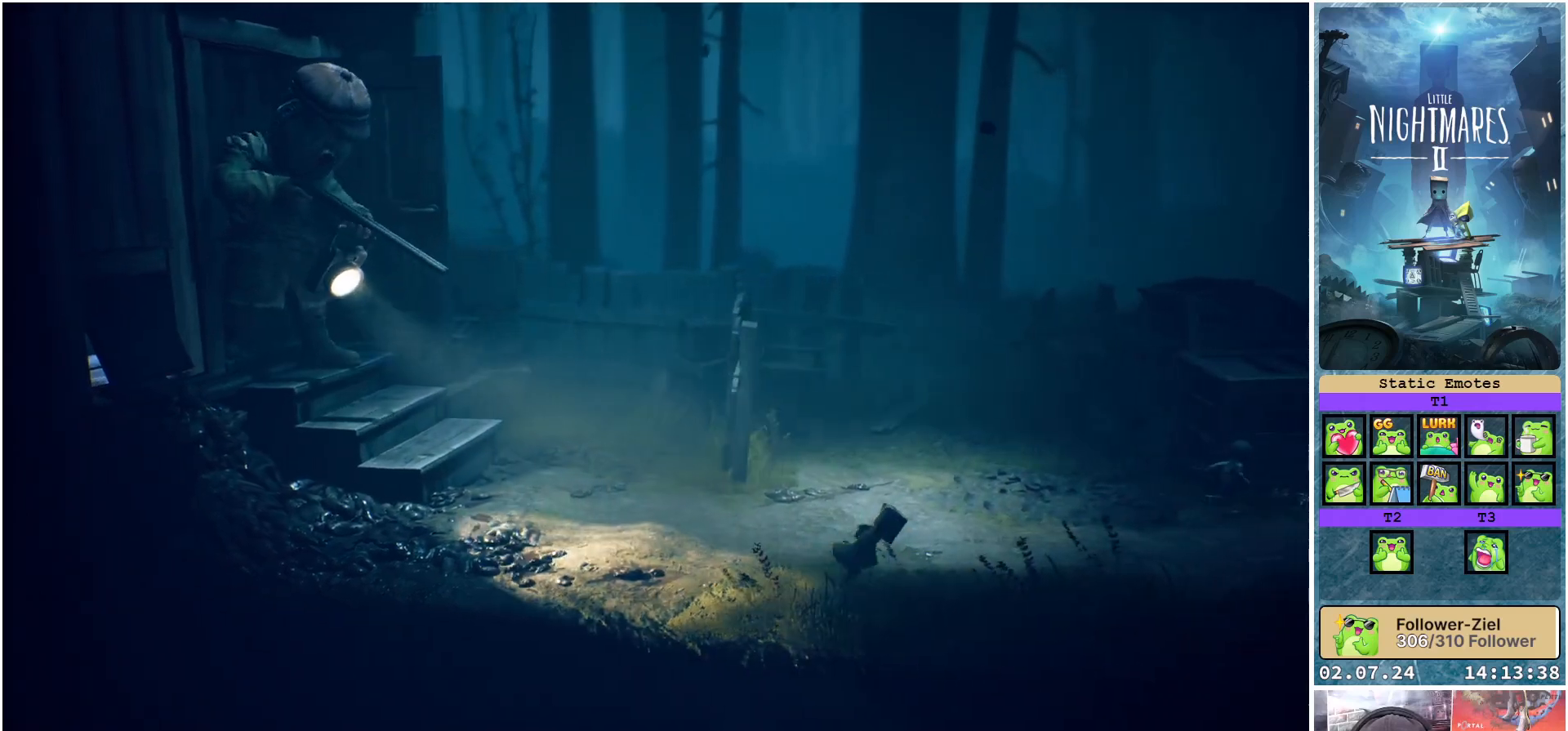
{"buttons": ["X"], "left_stick": "right", "right_stick": "center", "events": []}
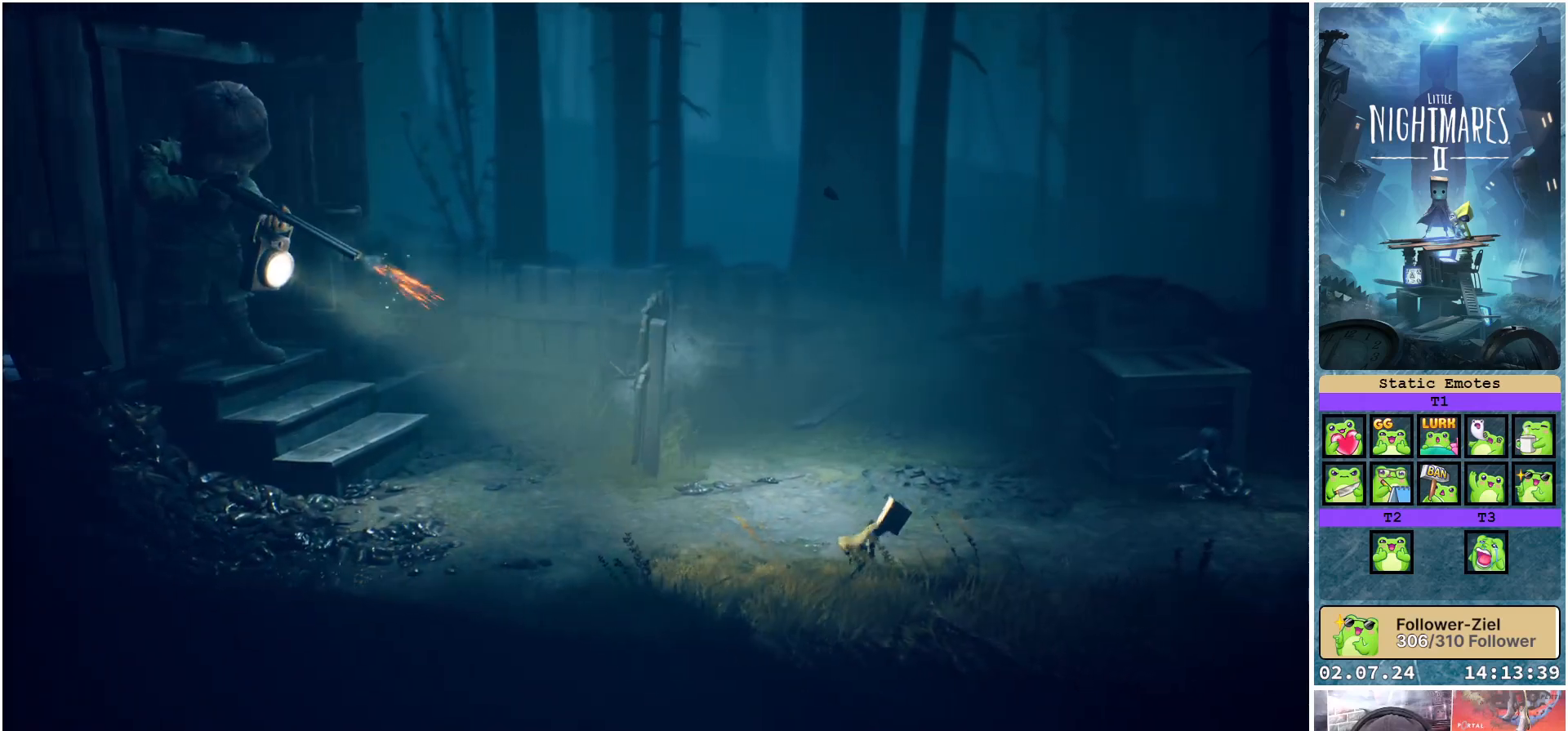
{"buttons": ["X"], "left_stick": "right", "right_stick": "center", "events": []}
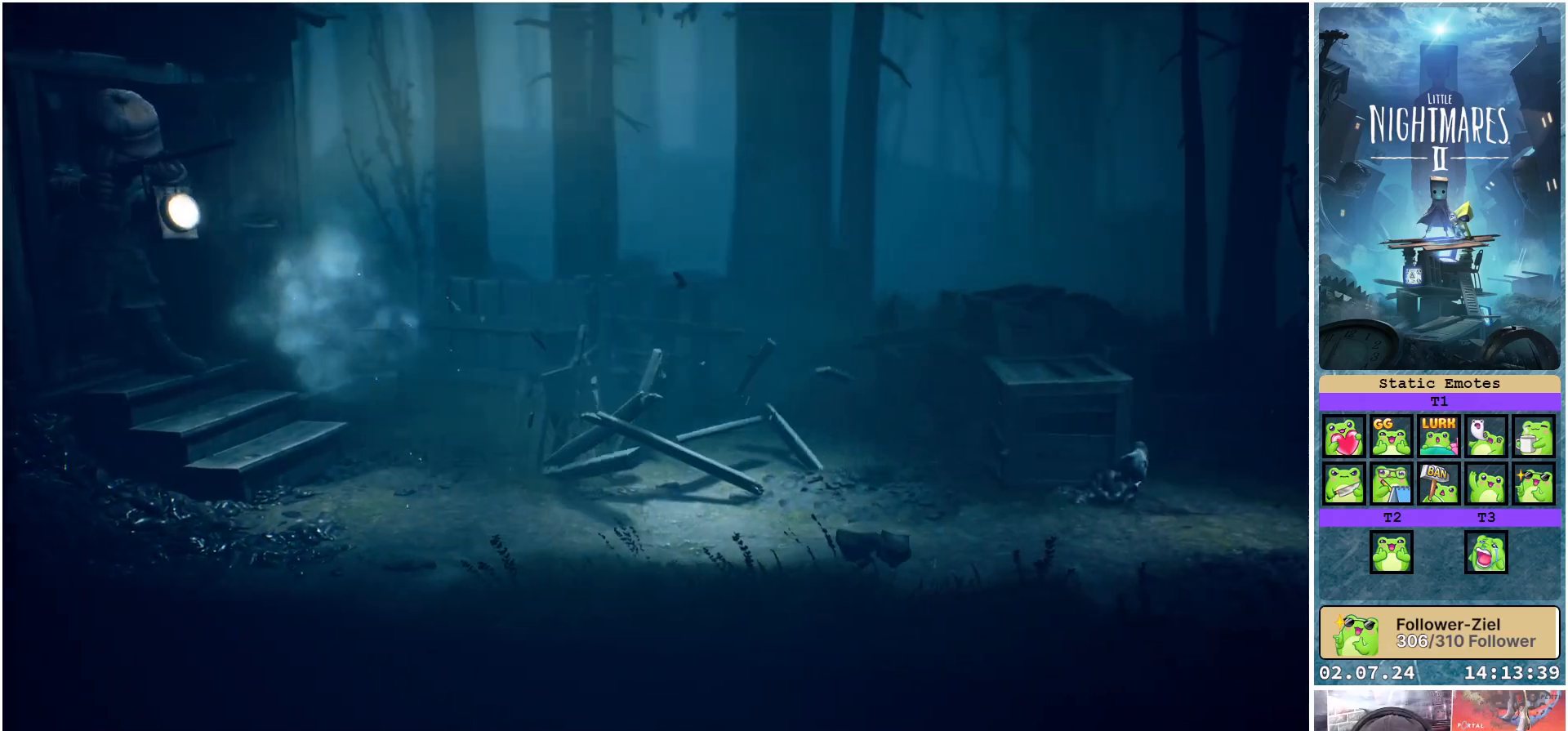
{"buttons": ["X"], "left_stick": "right", "right_stick": "center", "events": []}
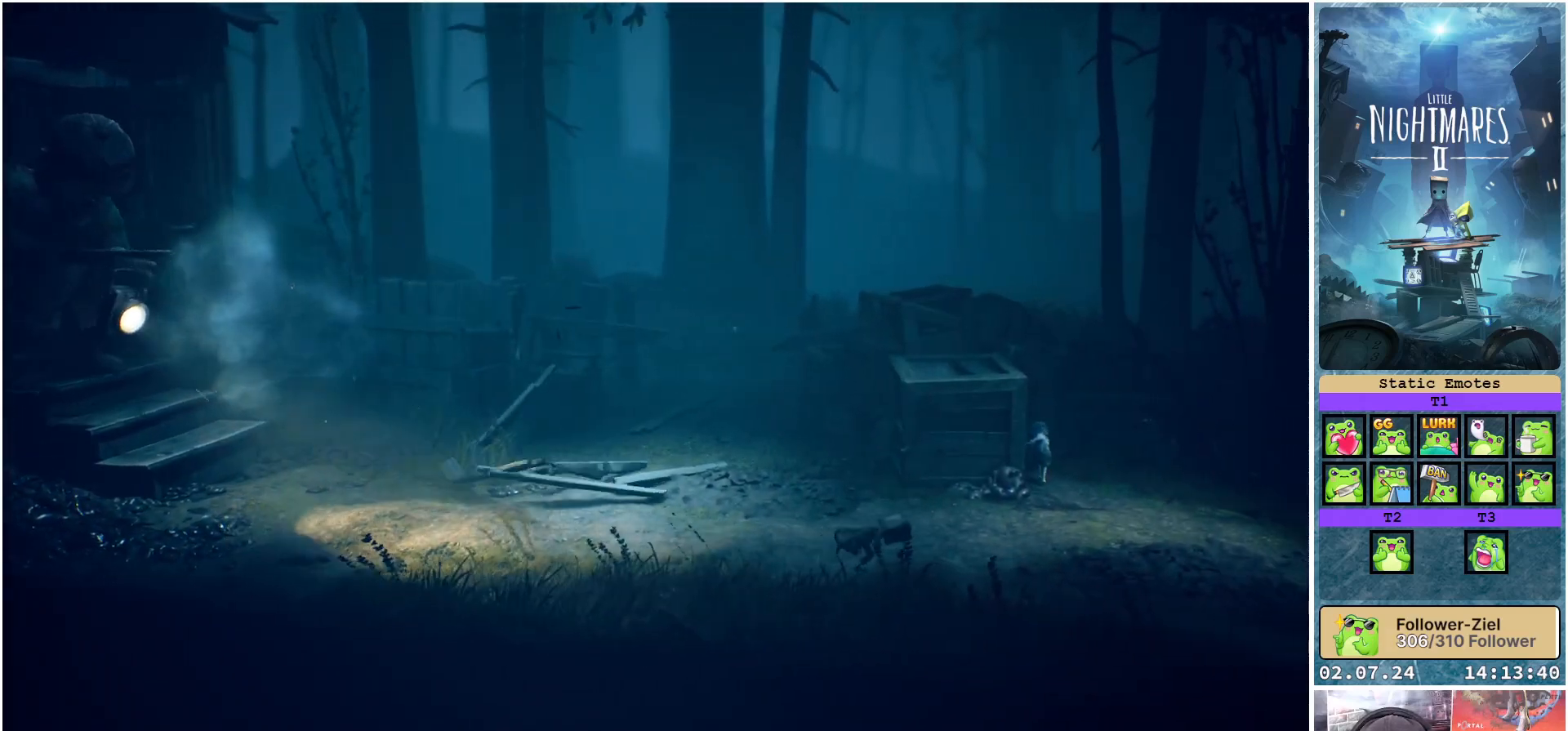
{"buttons": ["X"], "left_stick": "up-right", "right_stick": "center", "events": [[50, "left_stick", "up-right"]]}
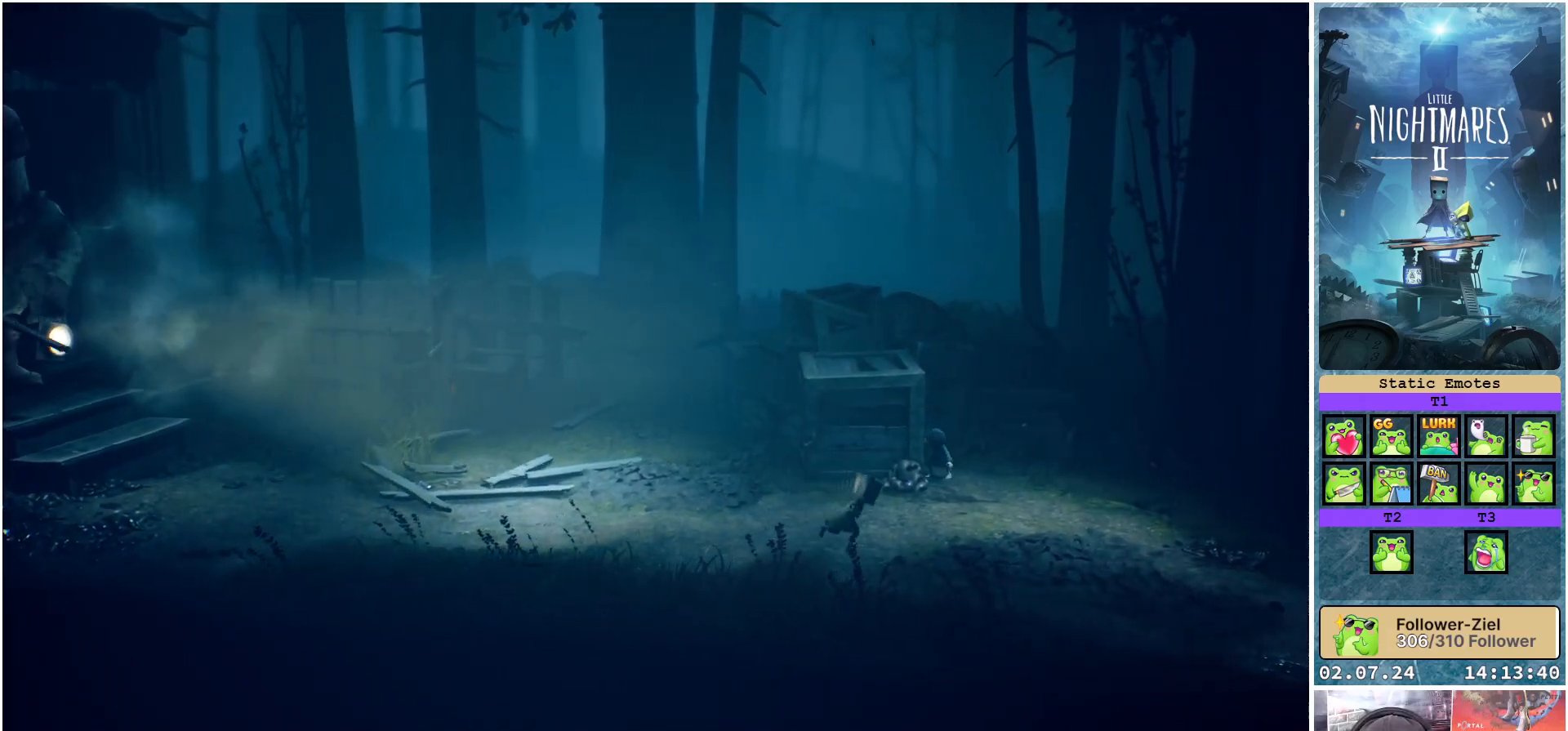
{"buttons": ["X"], "left_stick": "up-right", "right_stick": "center", "events": []}
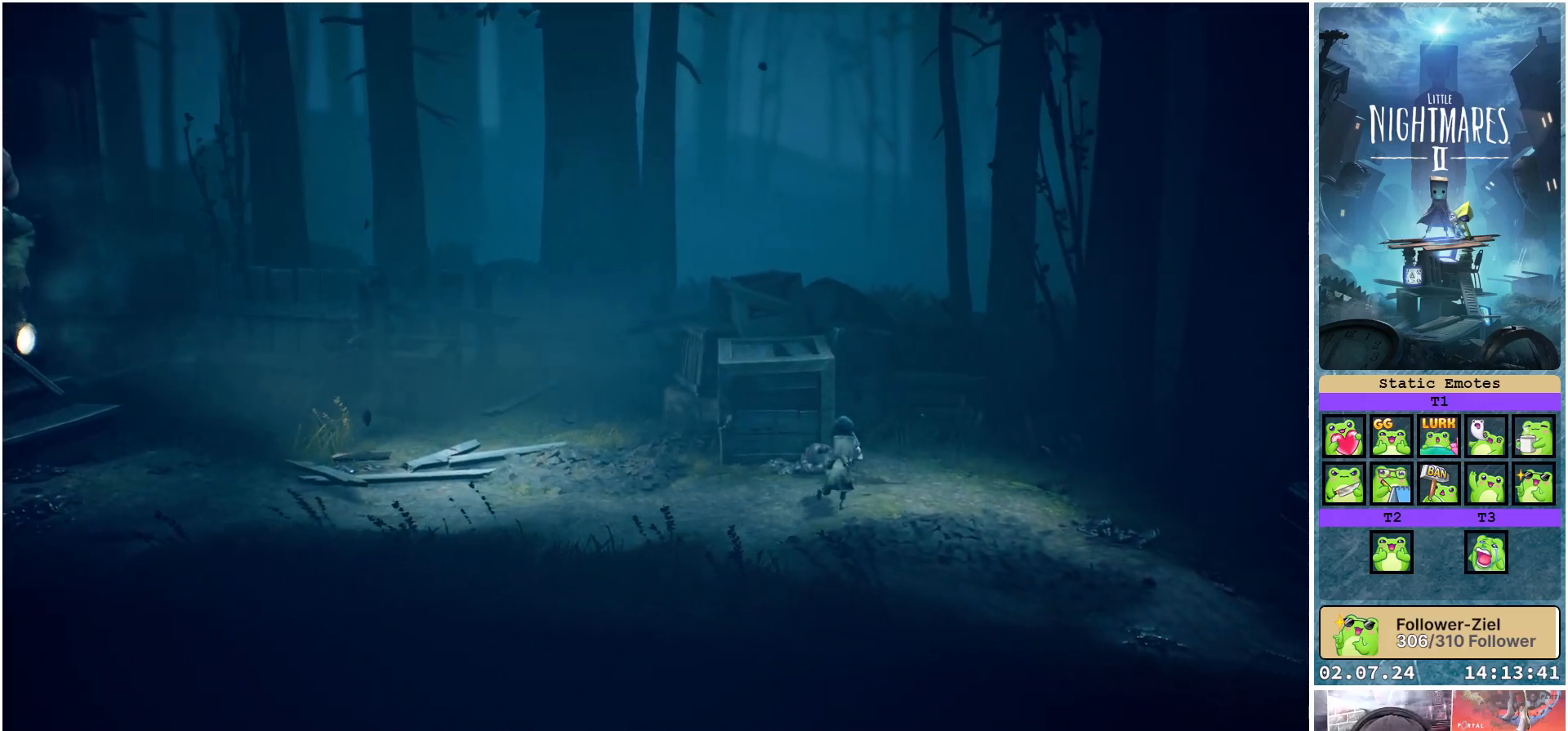
{"buttons": ["X"], "left_stick": "up-right", "right_stick": "center", "events": []}
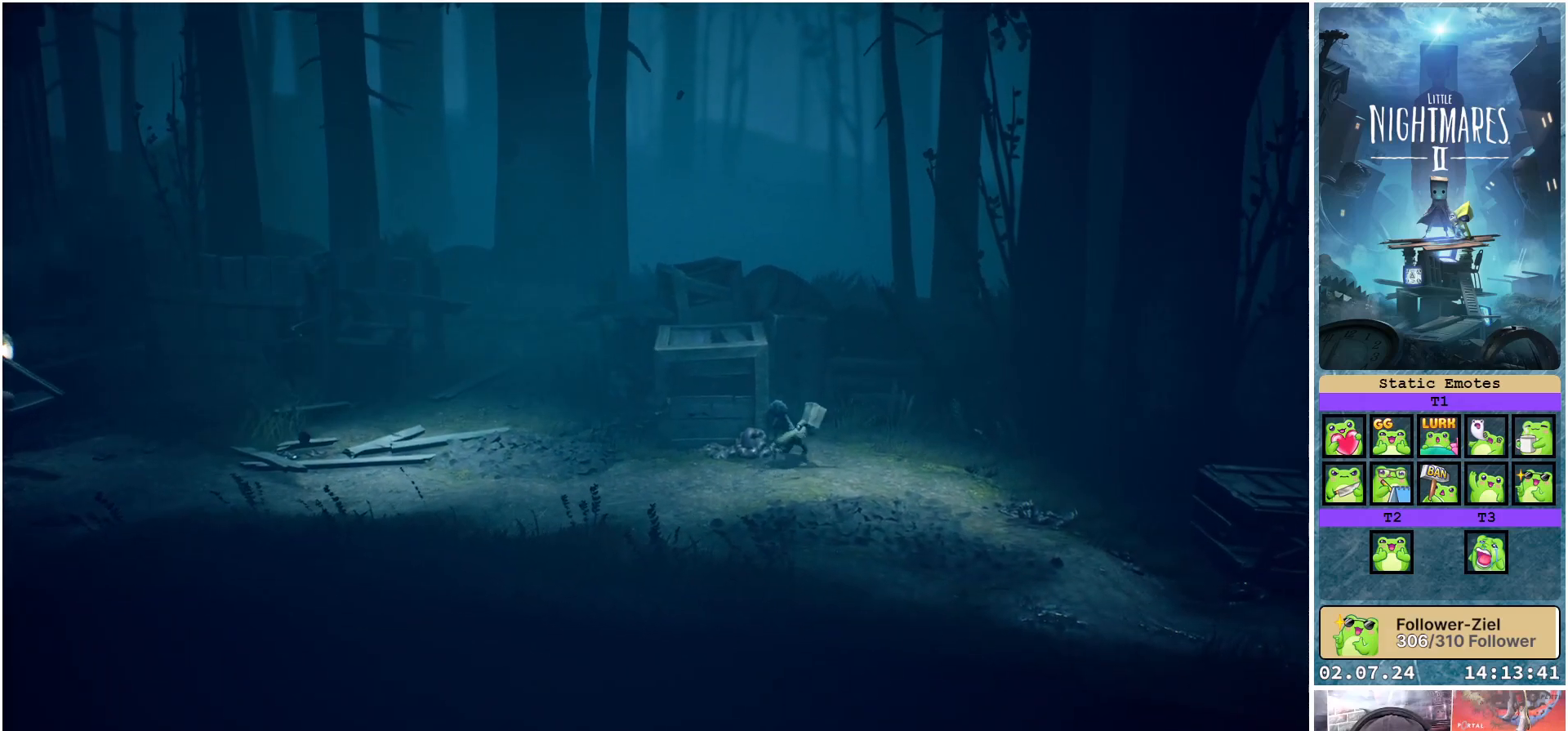
{"buttons": ["X"], "left_stick": "up", "right_stick": "center", "events": [[133, "left_stick", "up"]]}
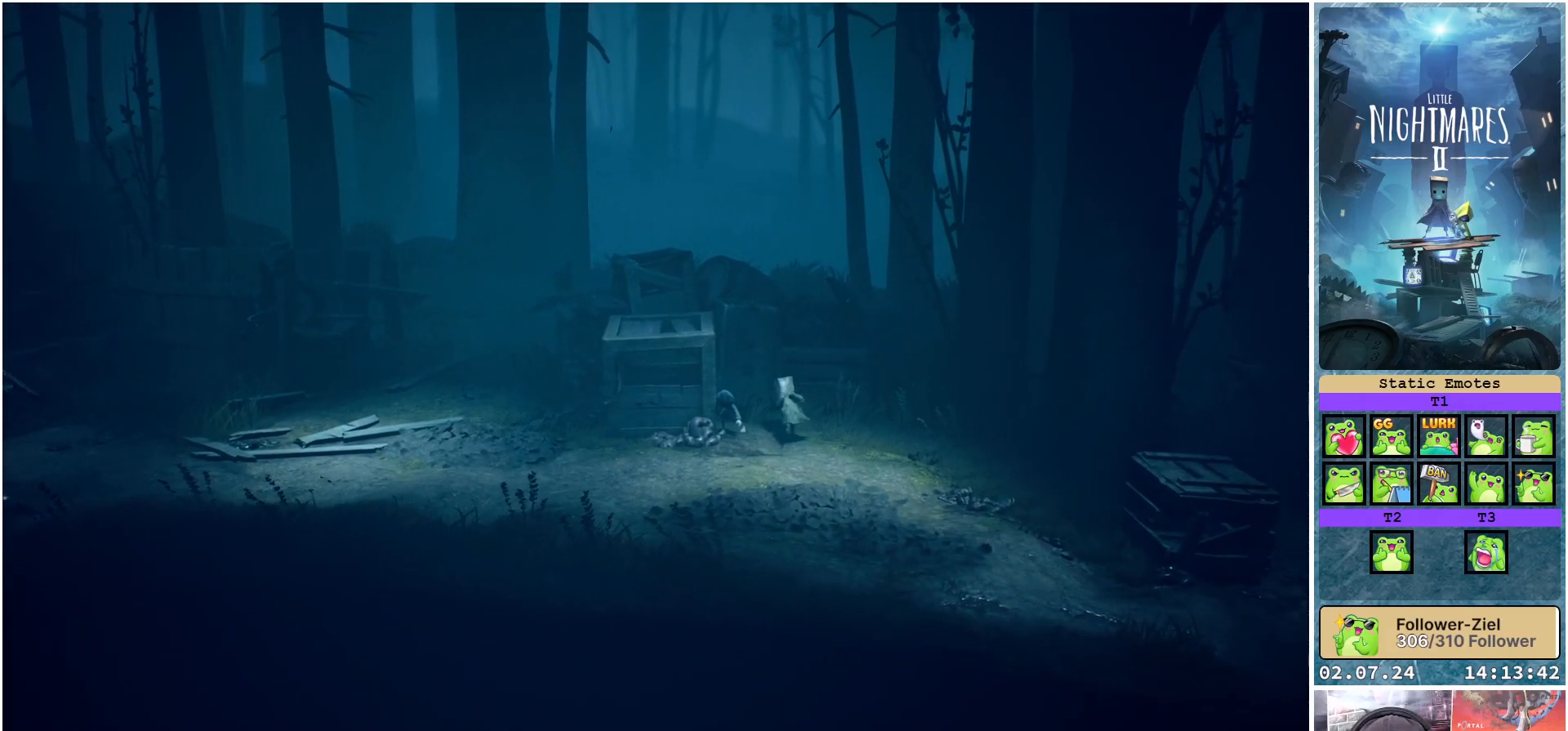
{"buttons": [], "left_stick": "center", "right_stick": "center", "events": [[17, "left_stick", "up-left"], [367, "X", "up"], [450, "left_stick", "center"]]}
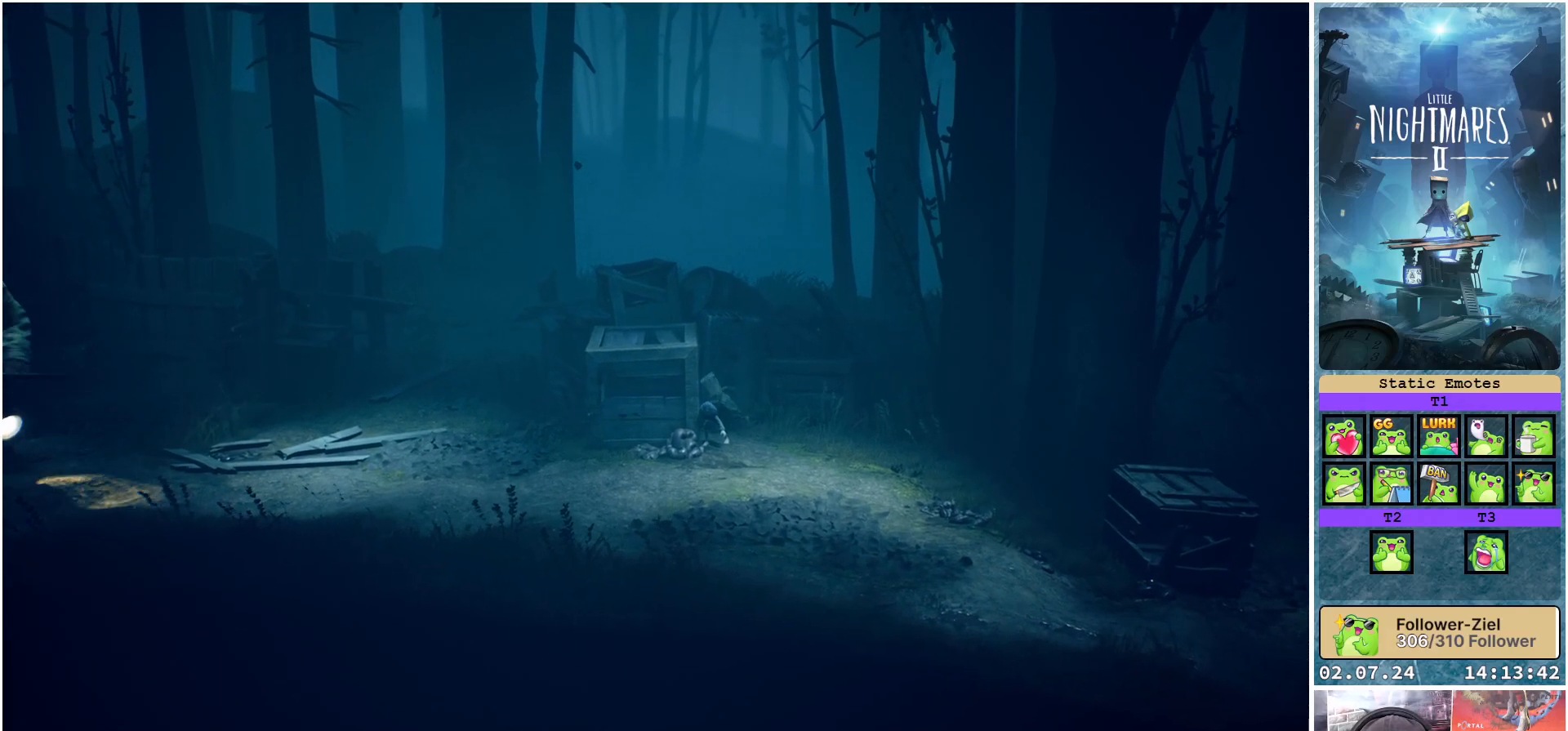
{"buttons": [], "left_stick": "center", "right_stick": "center", "events": []}
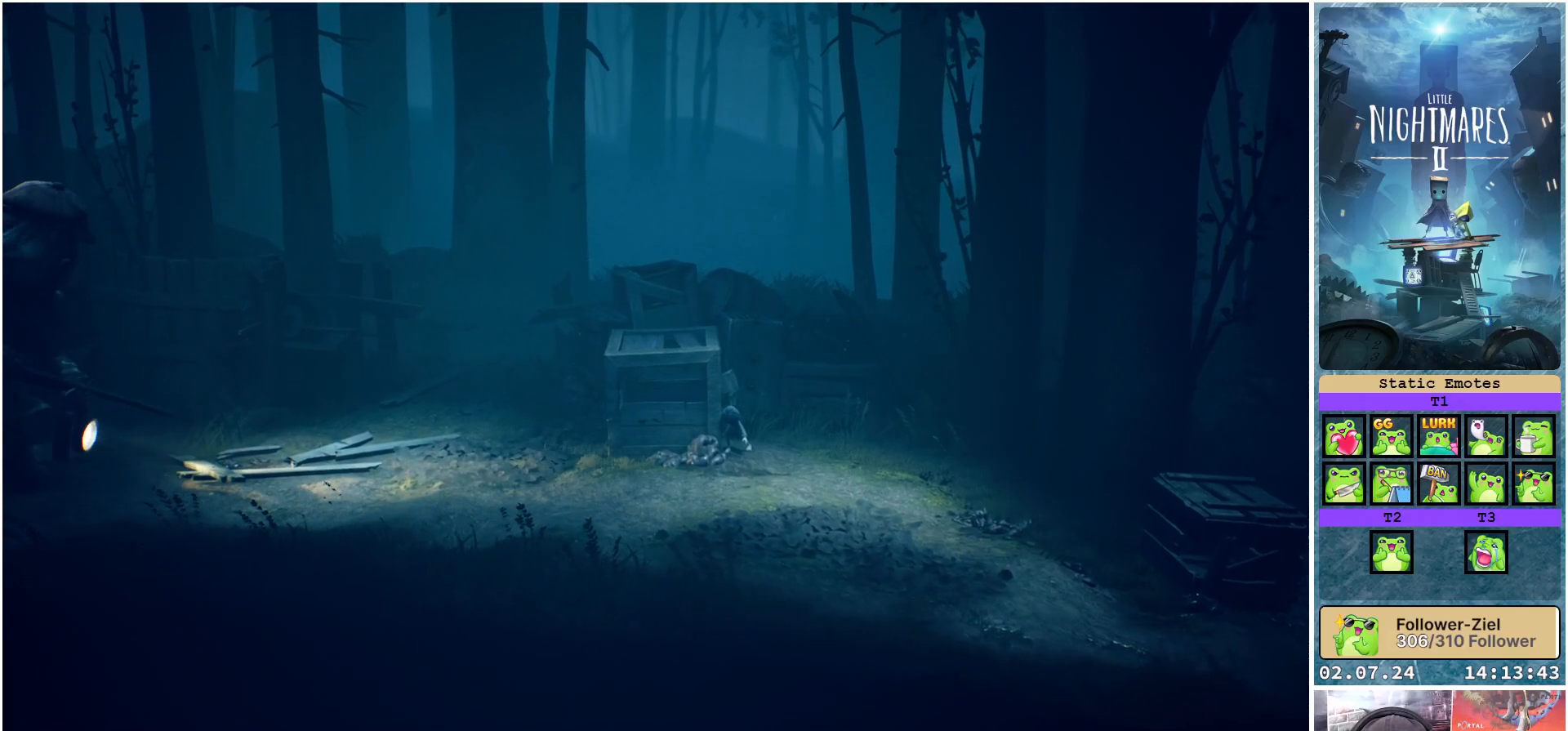
{"buttons": [], "left_stick": "center", "right_stick": "center", "events": []}
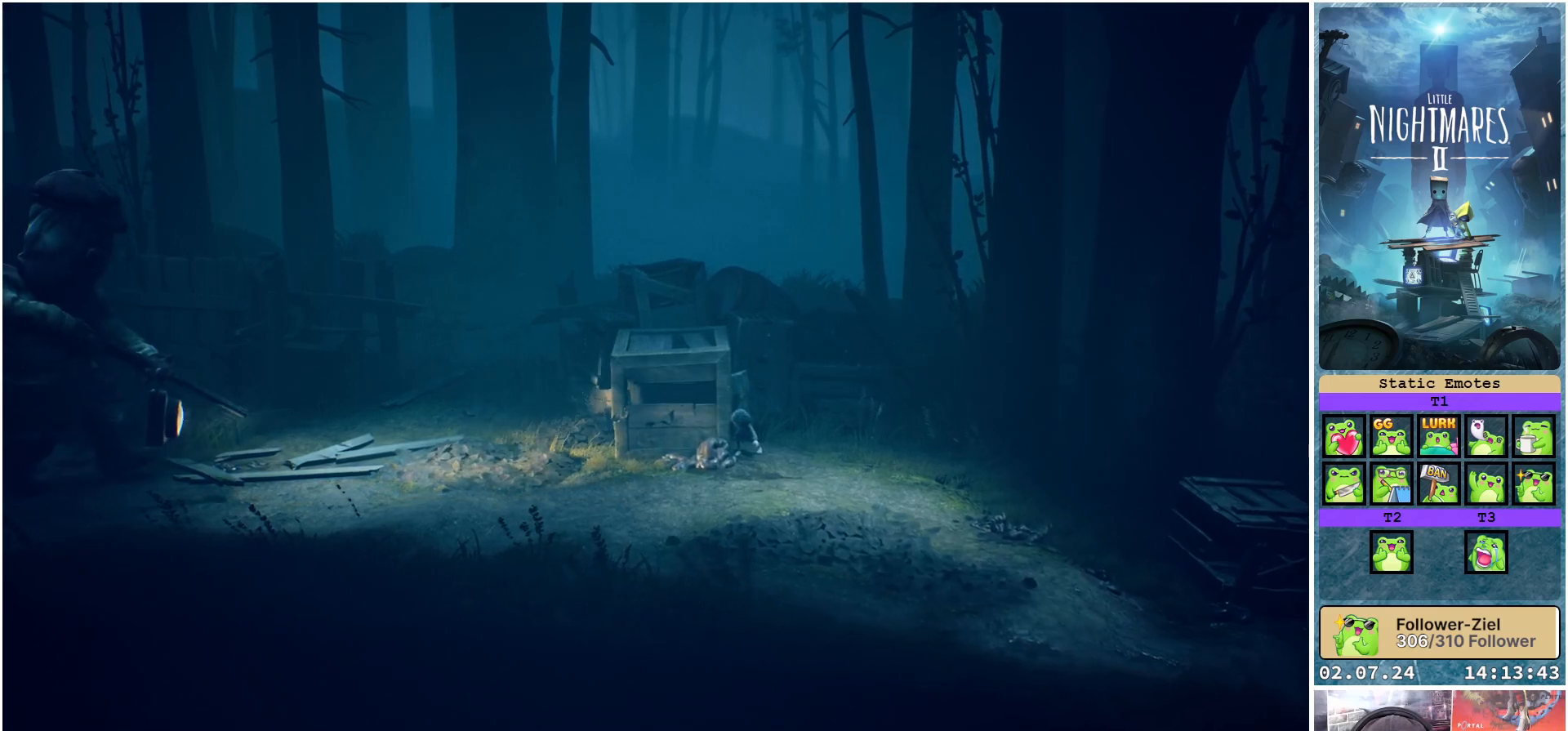
{"buttons": [], "left_stick": "right", "right_stick": "center", "events": [[500, "left_stick", "right"]]}
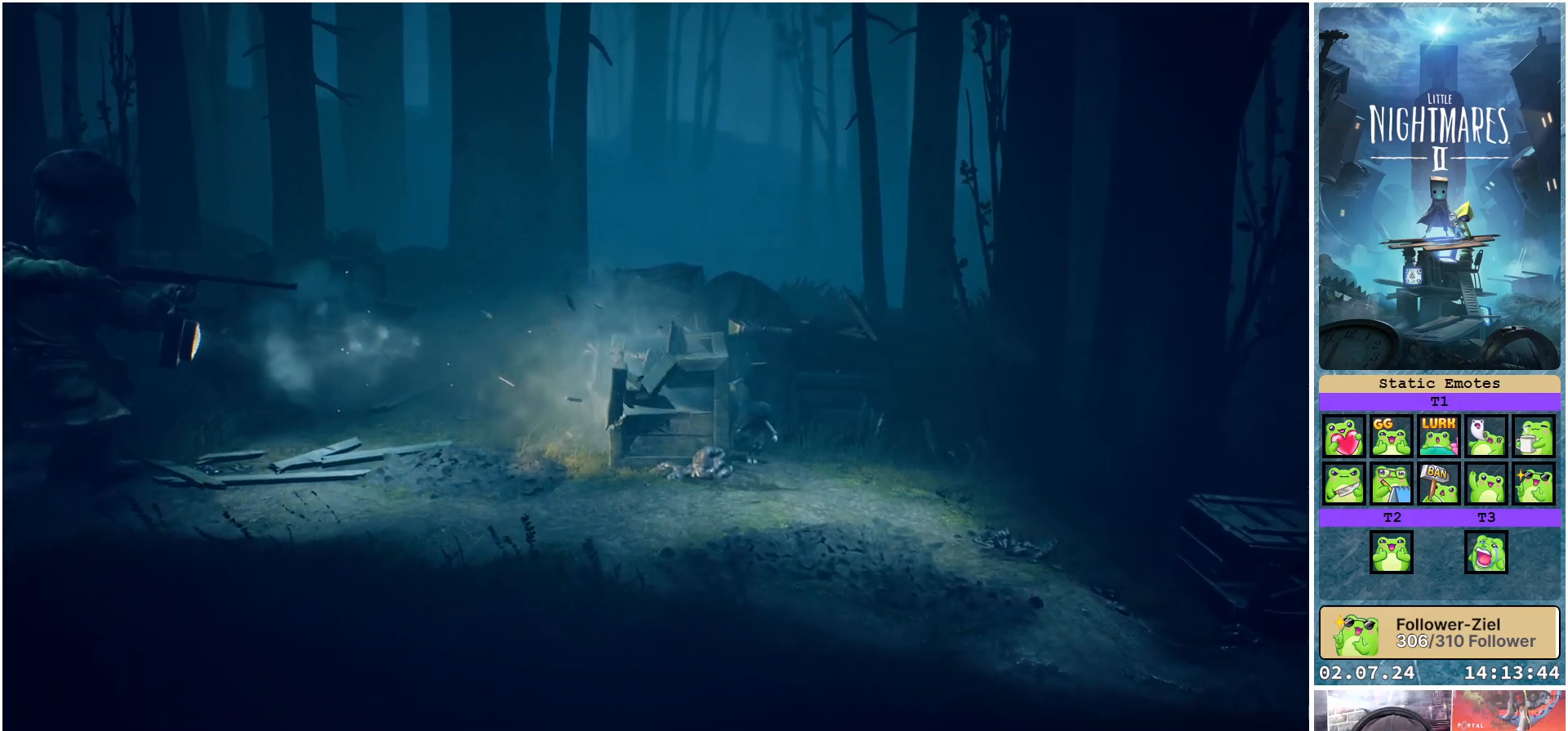
{"buttons": ["X"], "left_stick": "right", "right_stick": "center", "events": [[100, "X", "down"]]}
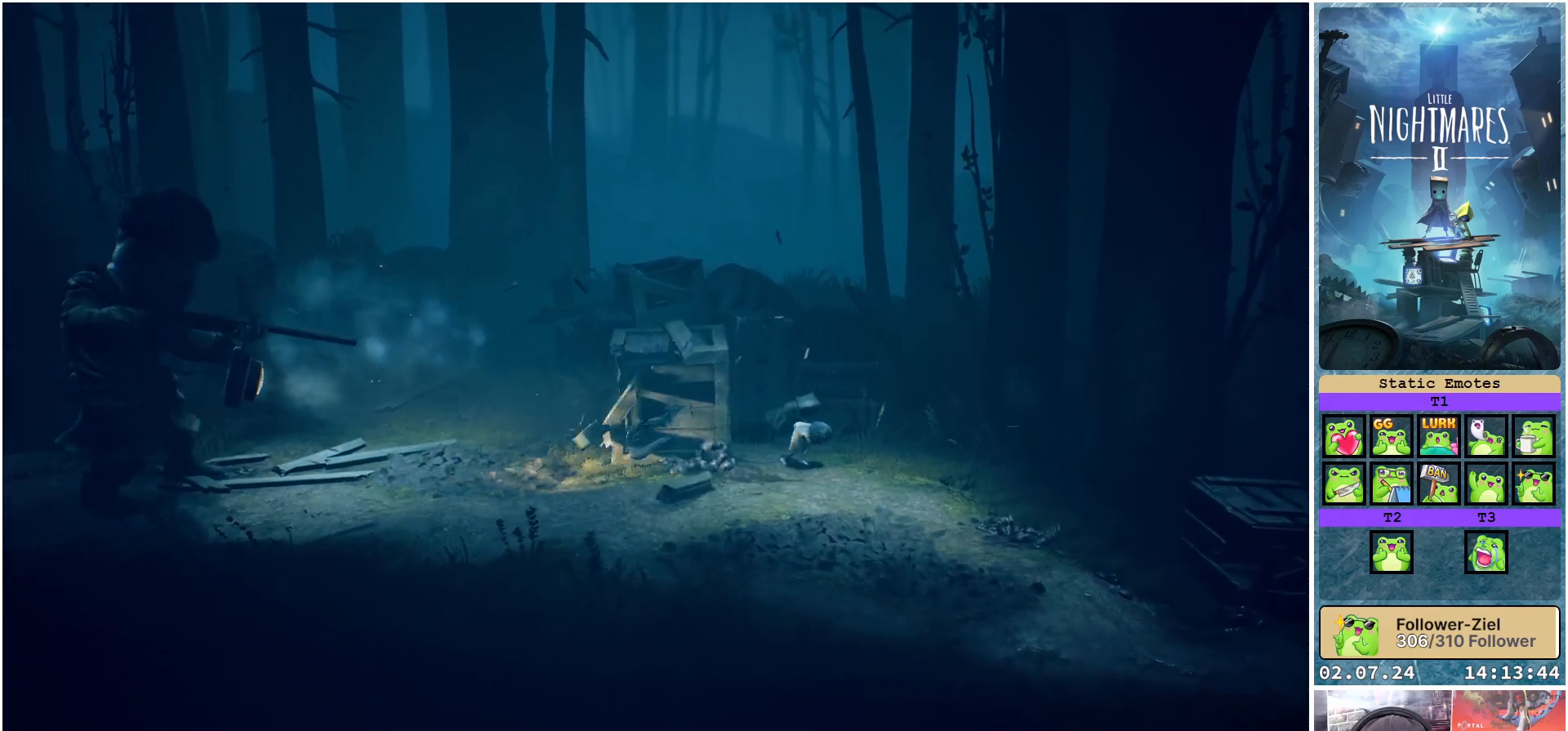
{"buttons": ["X"], "left_stick": "down-right", "right_stick": "center", "events": [[383, "left_stick", "down-right"]]}
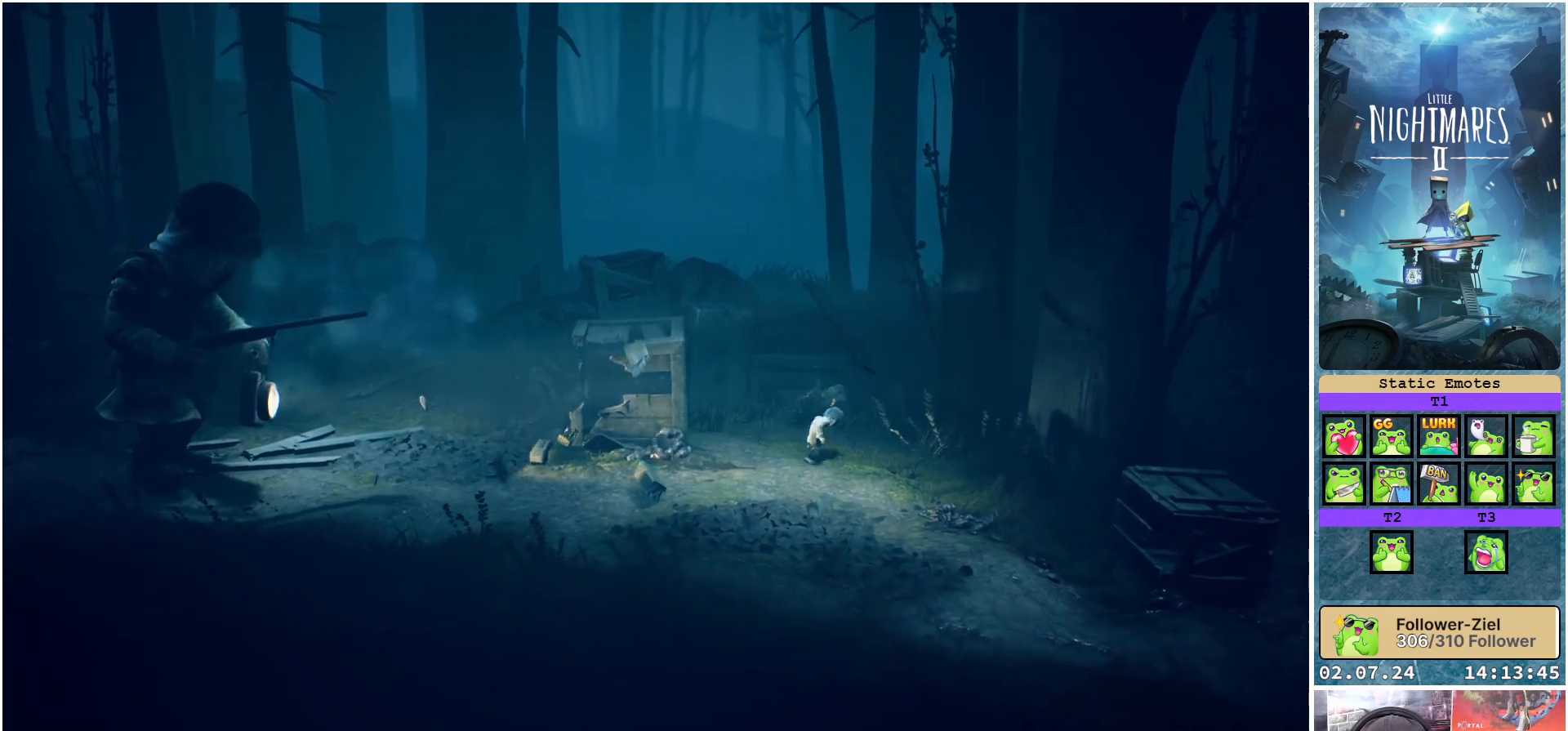
{"buttons": ["X"], "left_stick": "down-right", "right_stick": "center", "events": []}